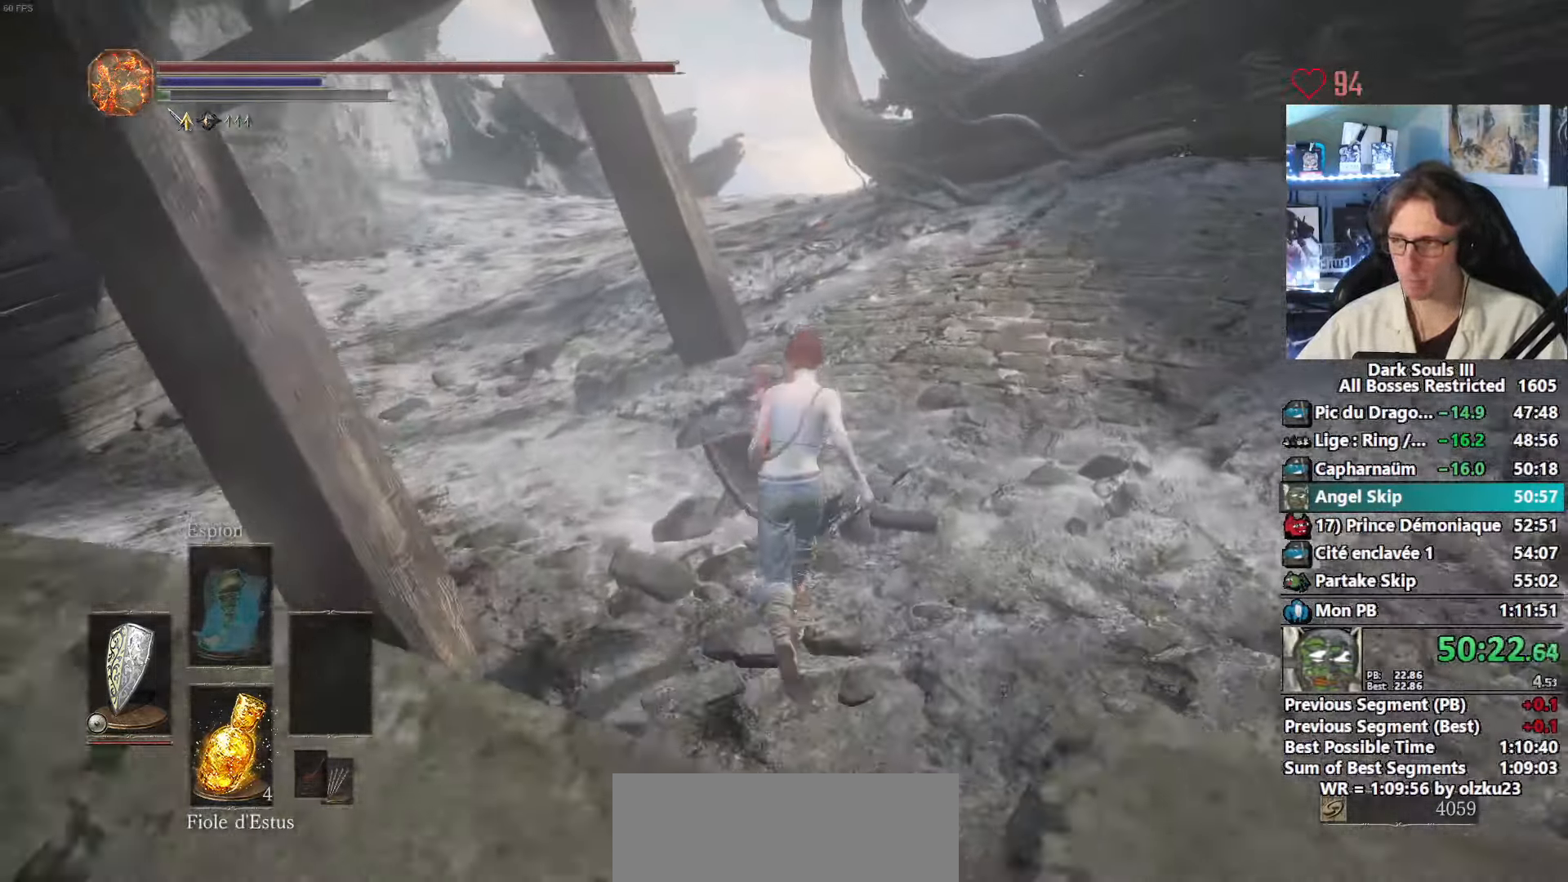
Gameplay with keyboard and mouse; each line is a JSON object with the keys and mouse buttons held at the frame after it. "events" lists presses ("down") and releases ("up") of "0", "1", "2", "3", "4", "a", "alt", "ctrl", "d", "down", "e", "f", "g", "left", "q", "r", "return", "right", "s", "shift", "space", "tab", "up", "z", "mouse_left", "mouse_wheel", "mouse_right", "mouse_mb4" and "mouse_mb5" between this image and that frame as [ms after this image, input, new state], when the widget could be followed in between. "mouse_left", "mouse_wheel", "mouse_right", "mouse_mb4", "mouse_mb5" = the "left", "wheel", "right", "mb4", "mb5" buttons of the "mouse" list. No other keys are recorded. "wheel" means that the mouse wheel is clicked or scrolled. Not read: mouse_move.
{"keys": ["z"], "mouse": [], "events": [[50, "space", "up"]]}
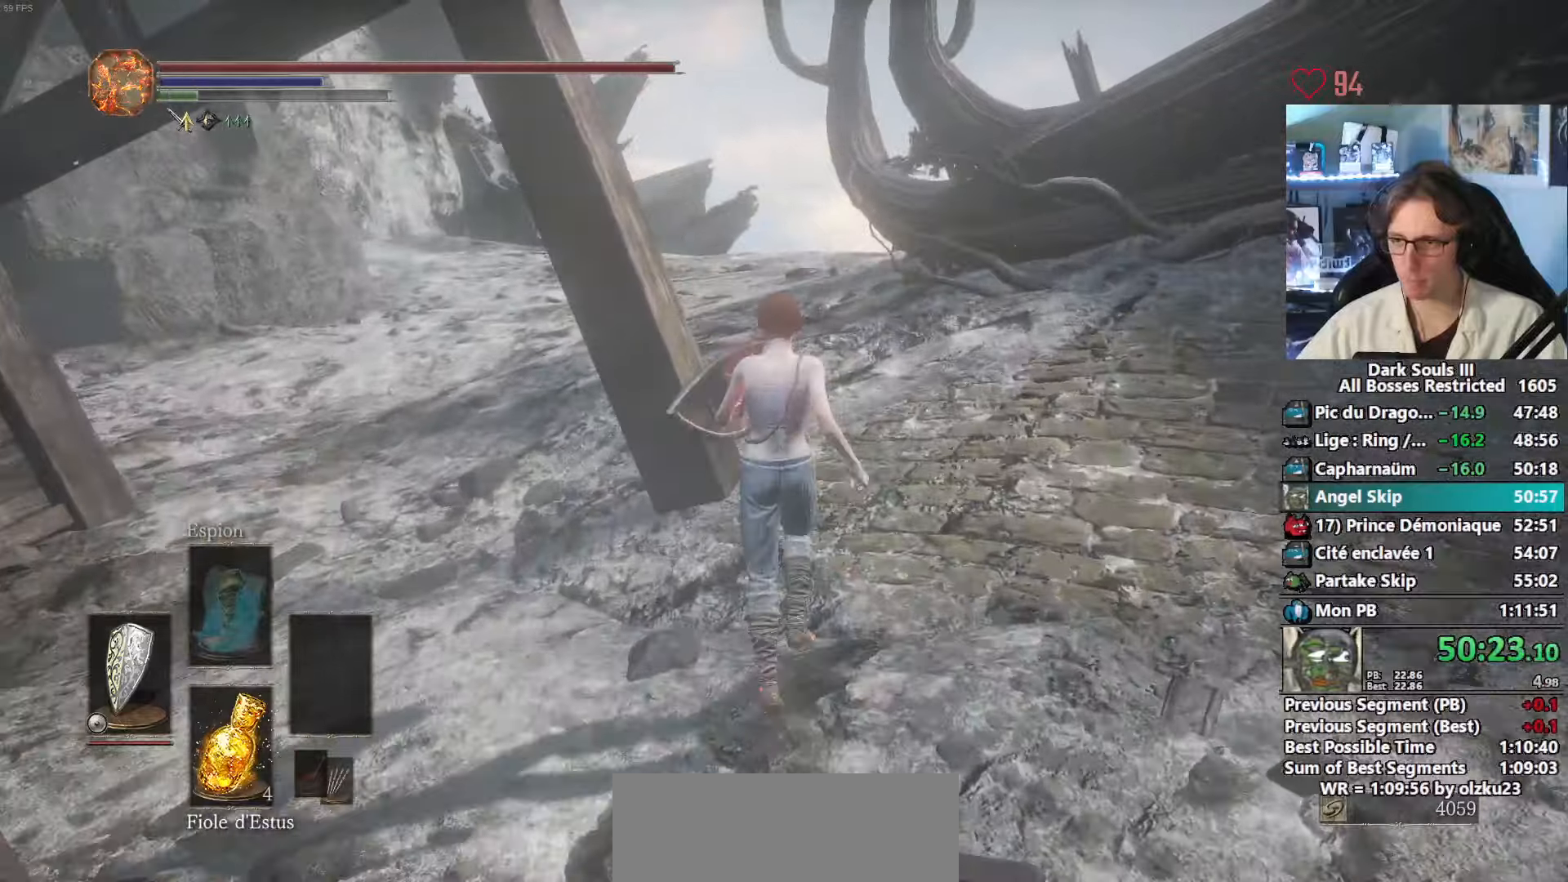
{"keys": ["space", "z"], "mouse": [], "events": [[250, "space", "down"]]}
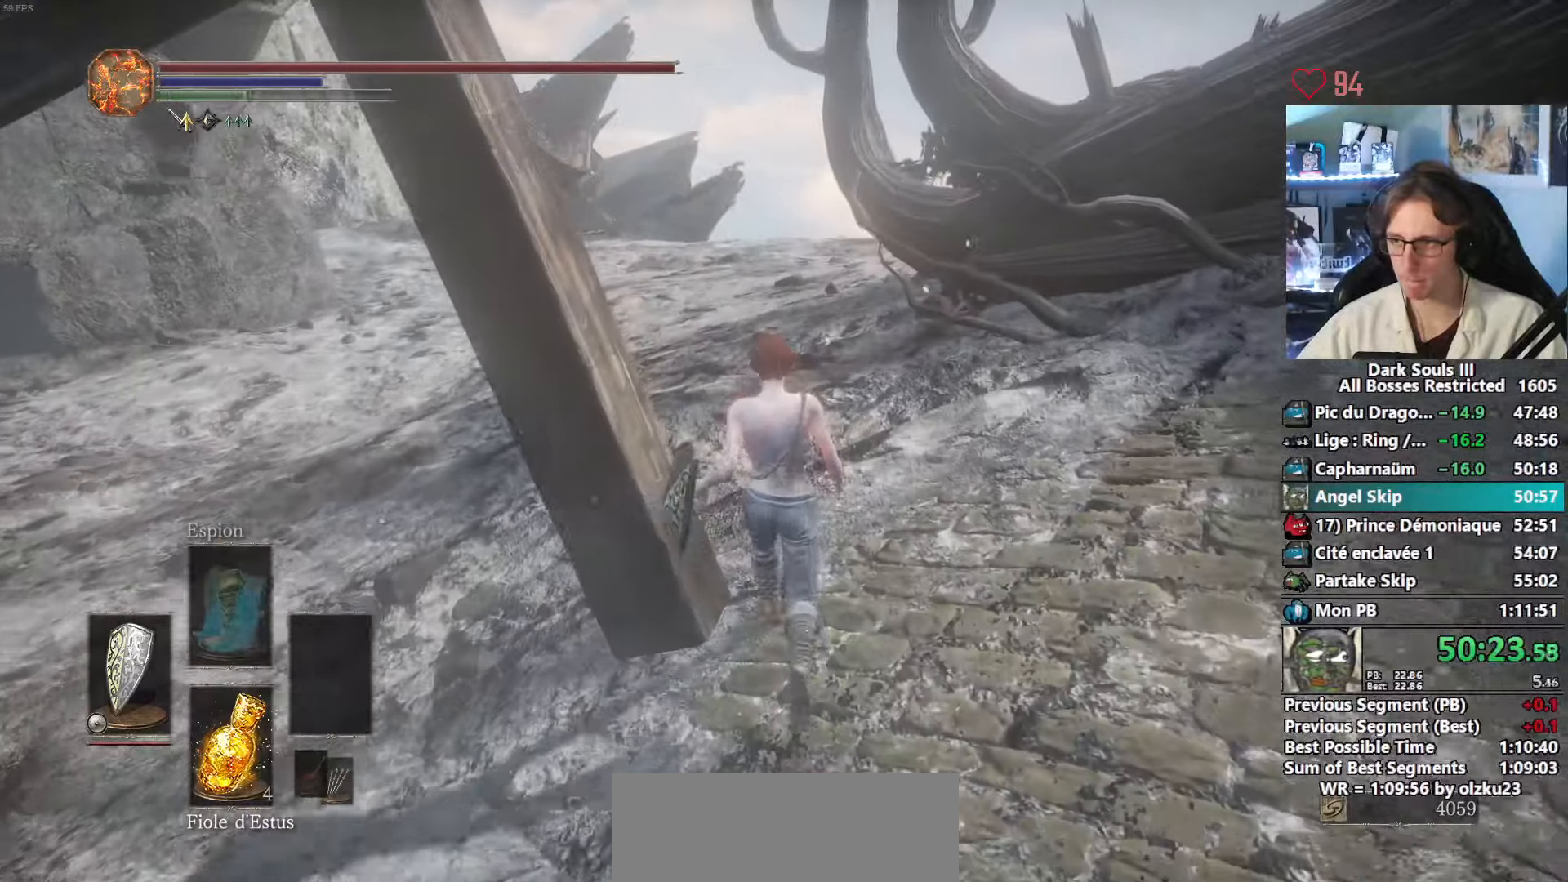
{"keys": ["space", "z"], "mouse": [], "events": []}
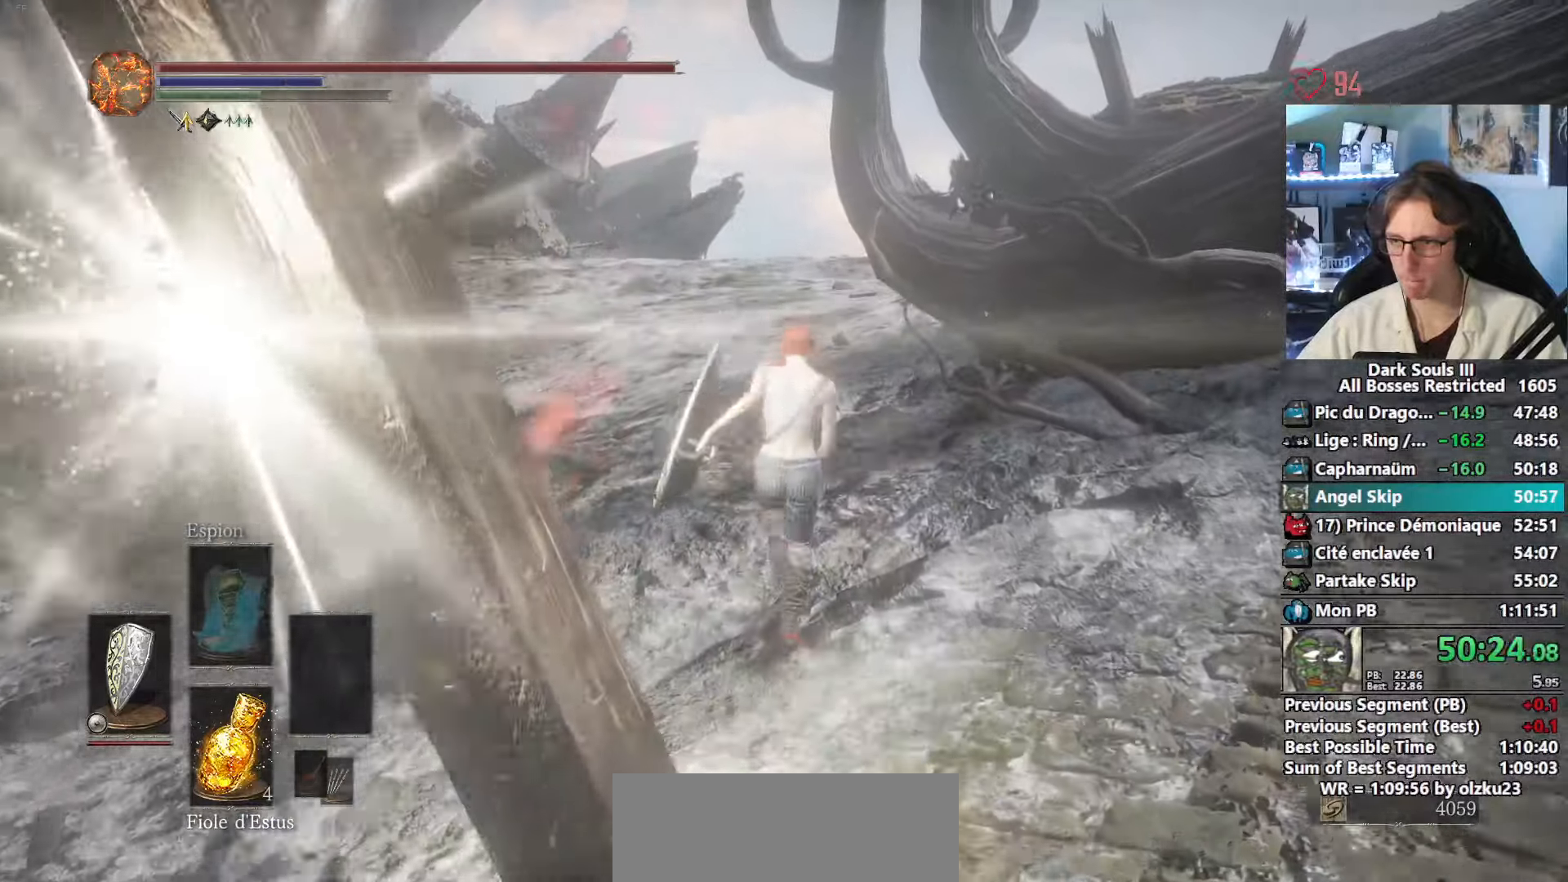
{"keys": ["space", "z"], "mouse": [], "events": []}
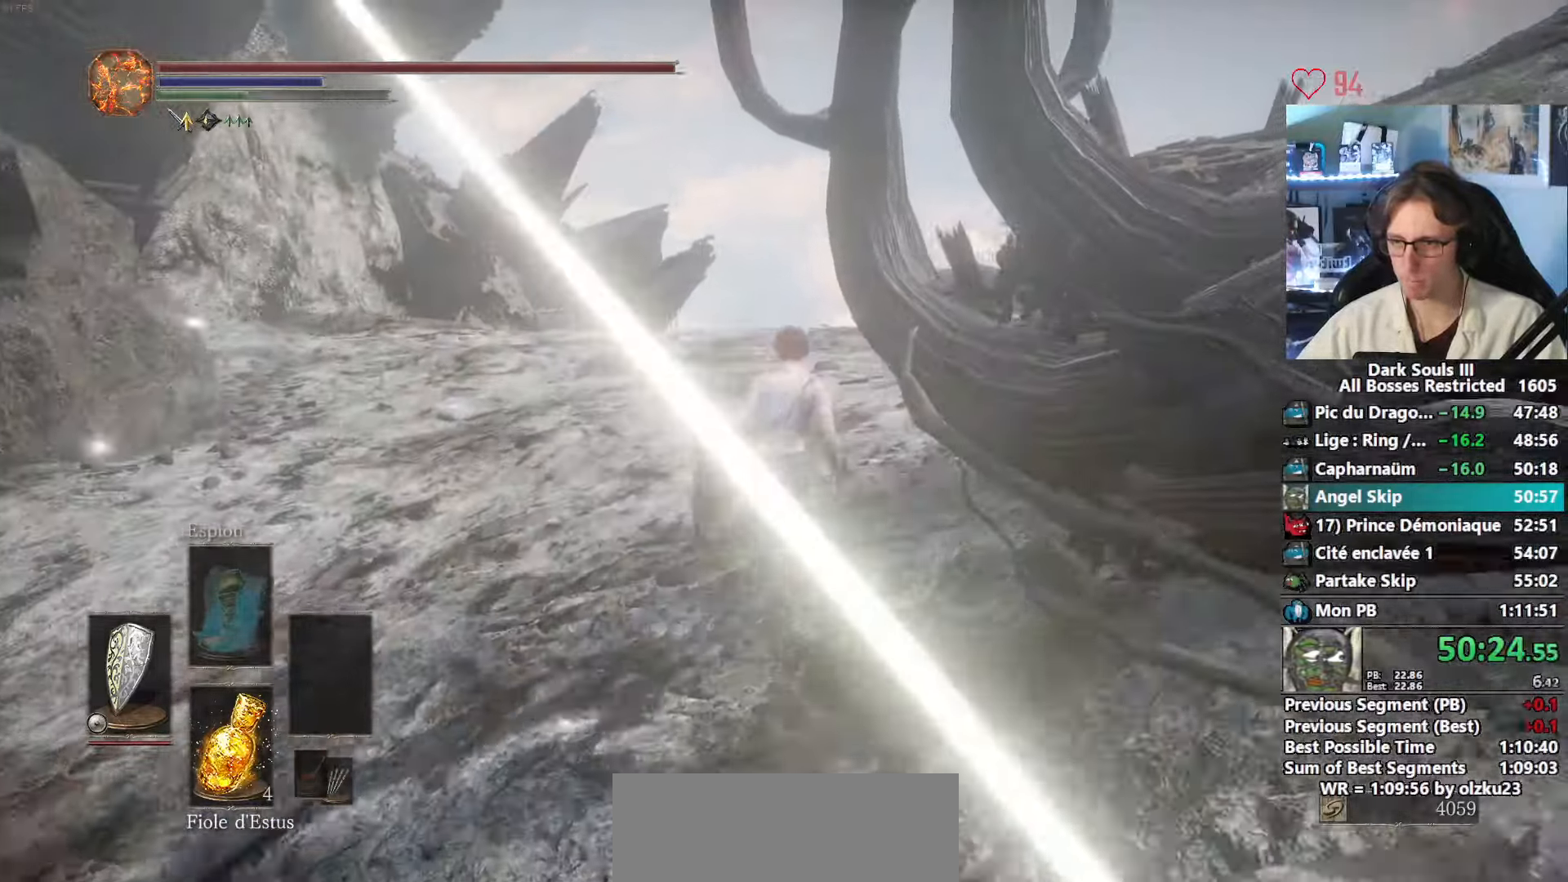
{"keys": ["space", "z"], "mouse": [], "events": []}
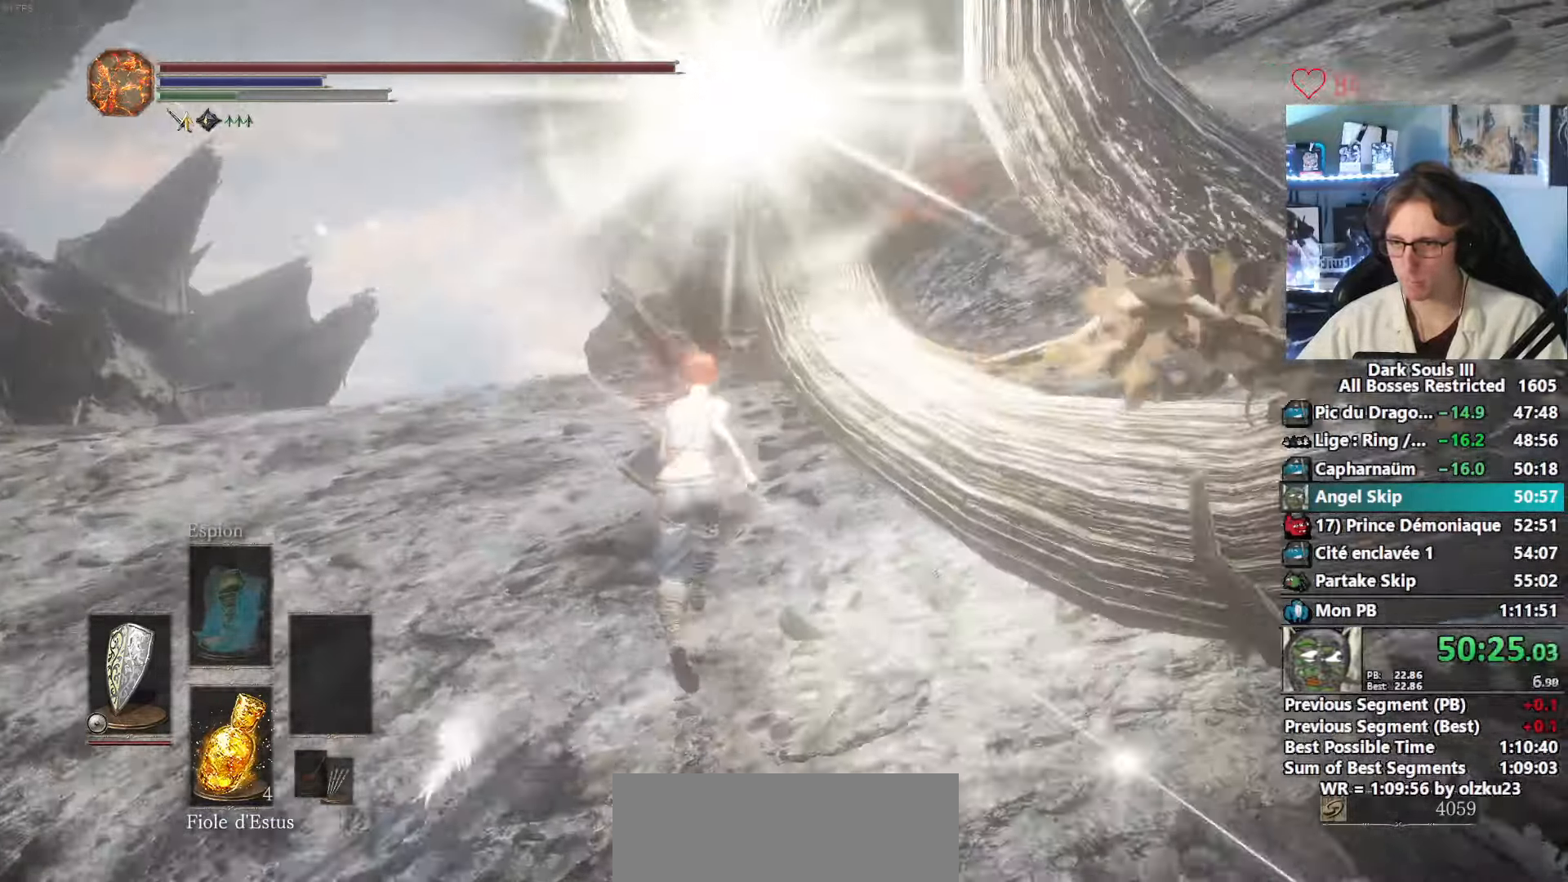
{"keys": ["space", "z"], "mouse": [], "events": []}
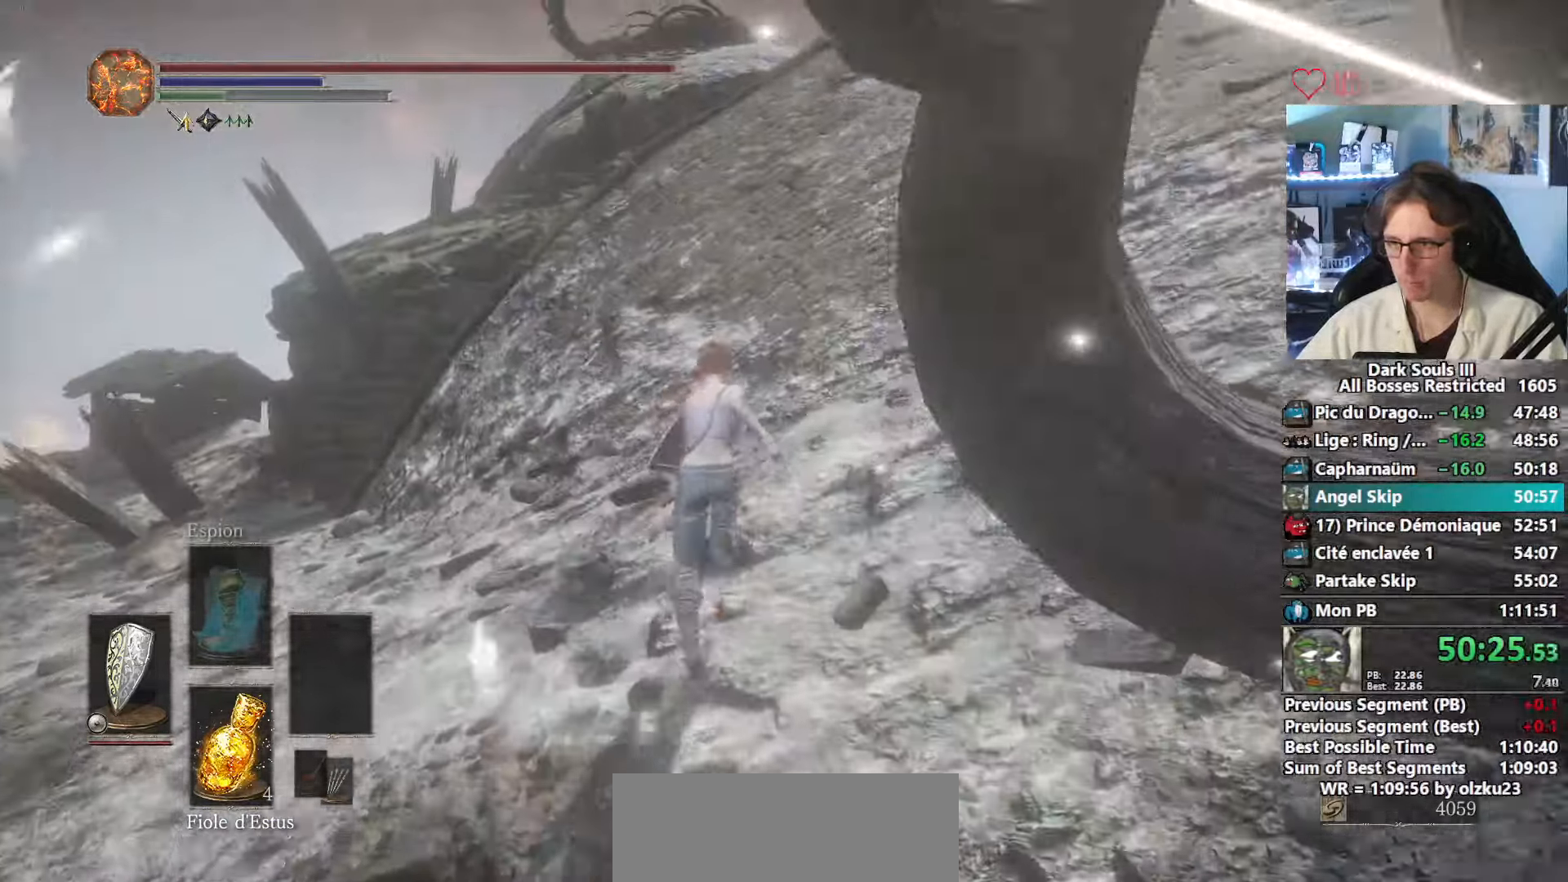
{"keys": ["space", "z"], "mouse": [], "events": []}
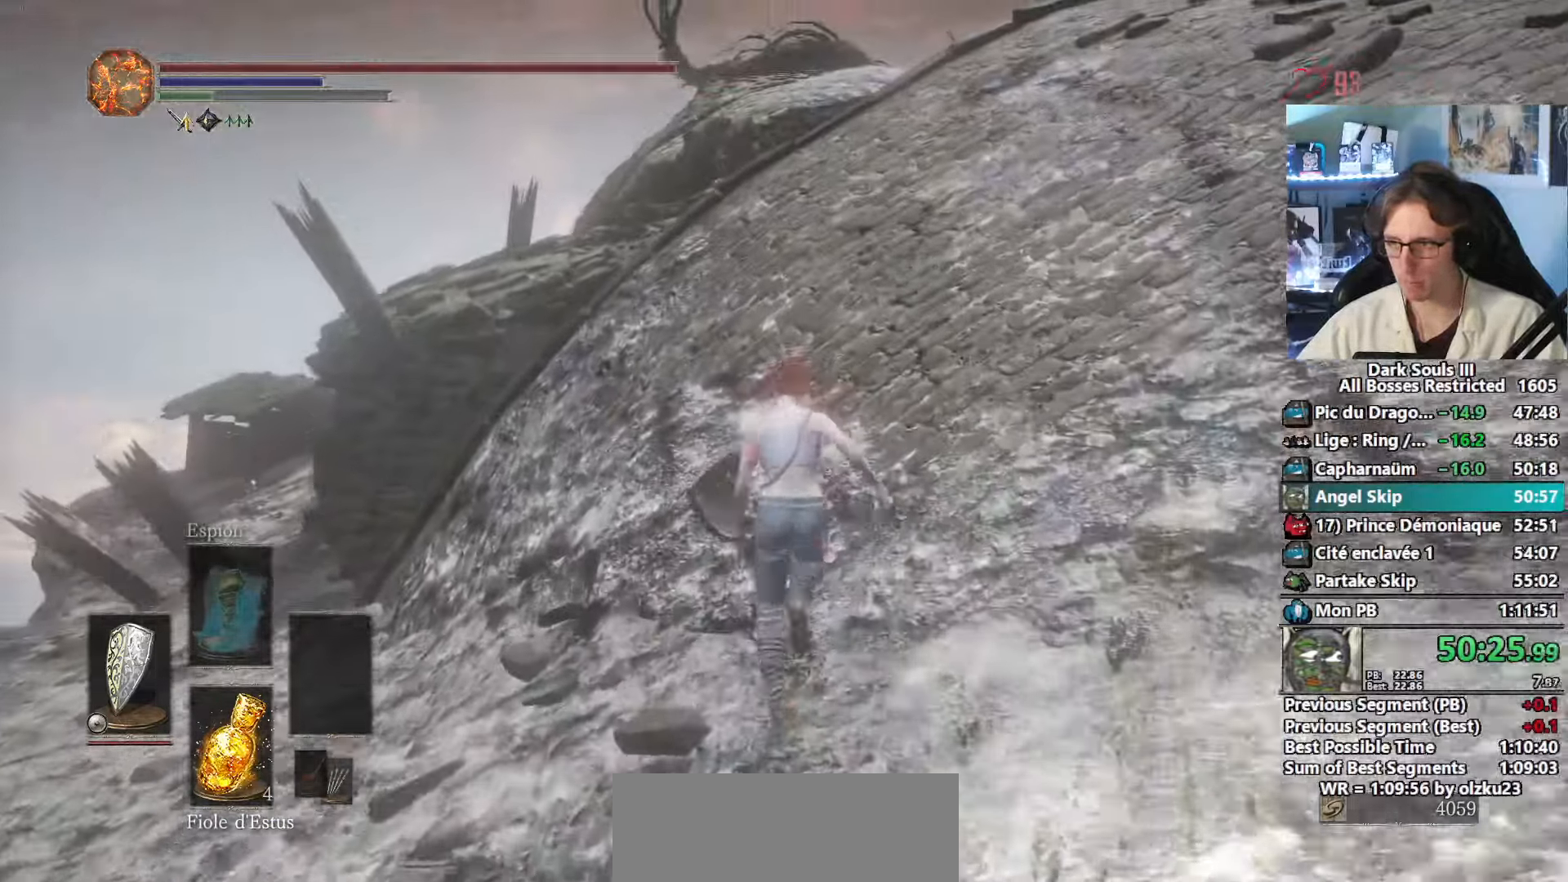
{"keys": ["space", "z"], "mouse": [], "events": []}
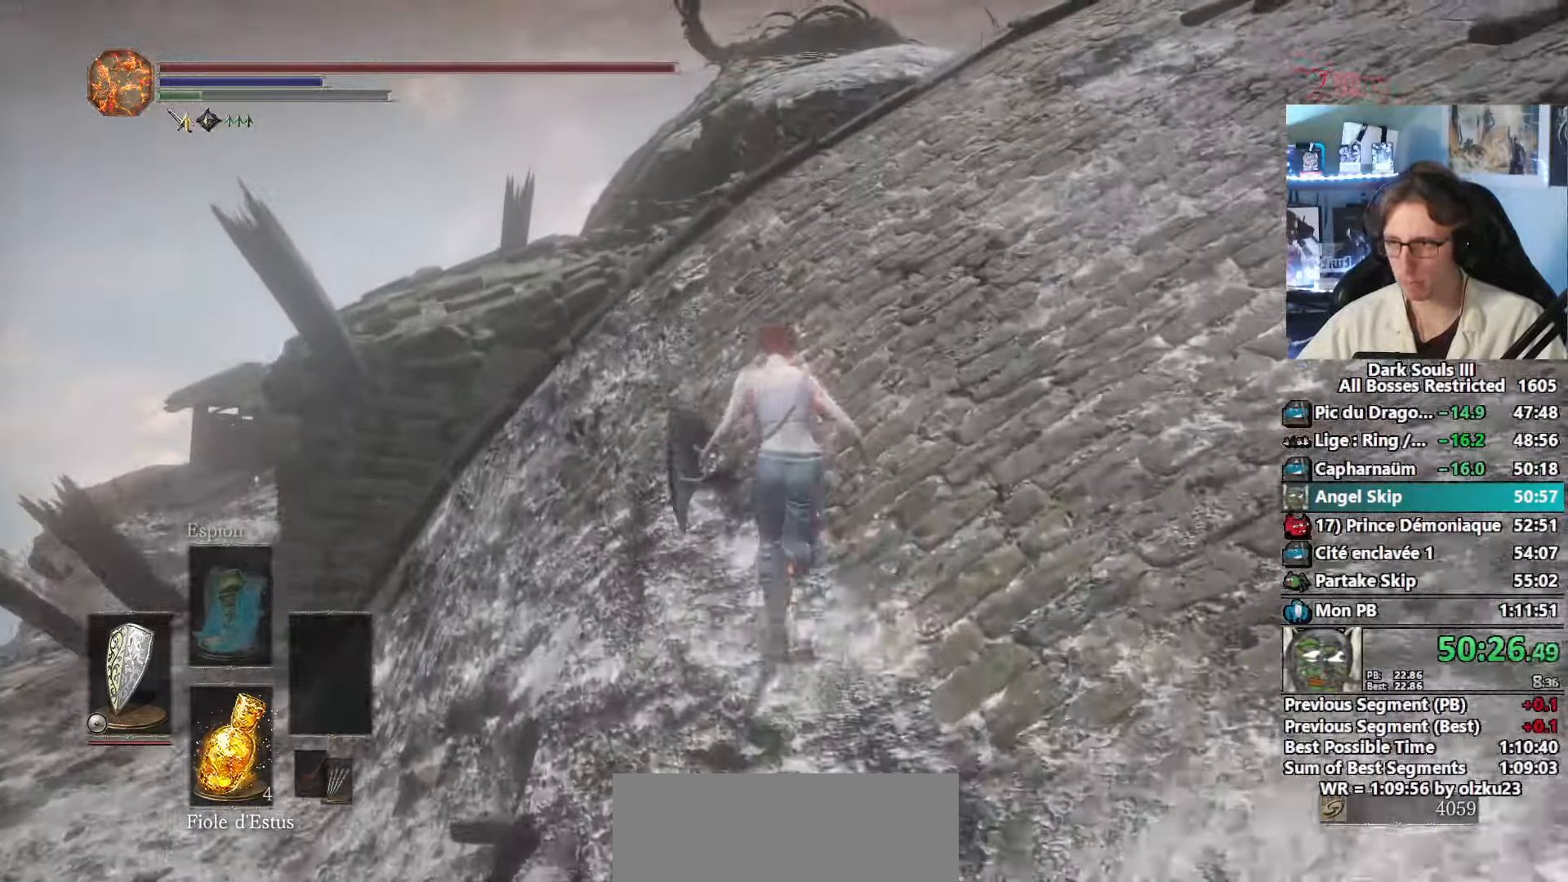
{"keys": ["space", "z"], "mouse": [], "events": []}
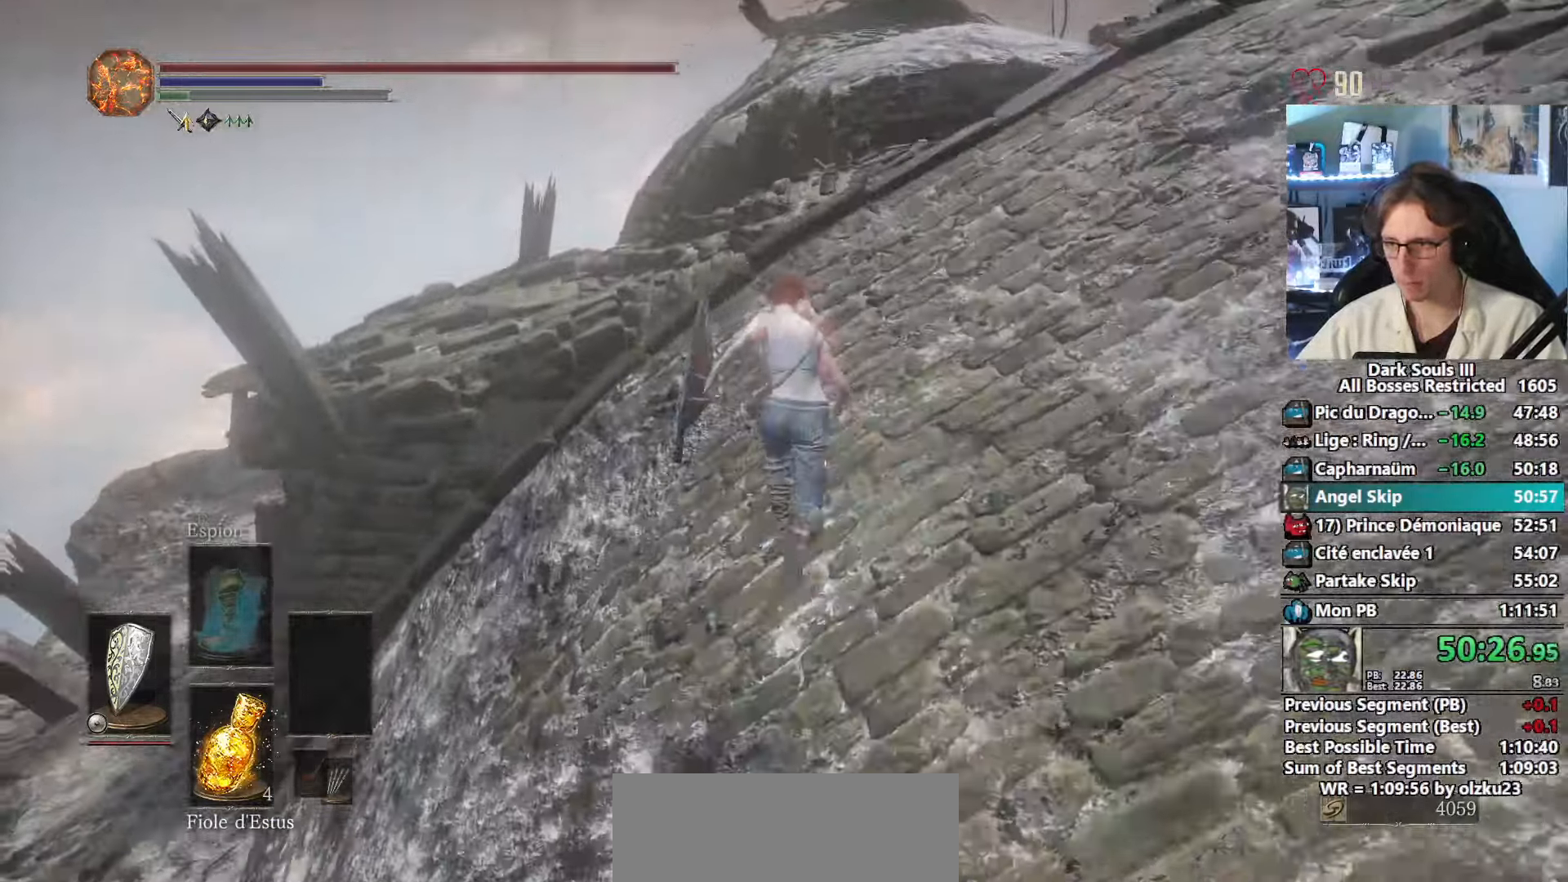
{"keys": ["space", "z"], "mouse": [], "events": []}
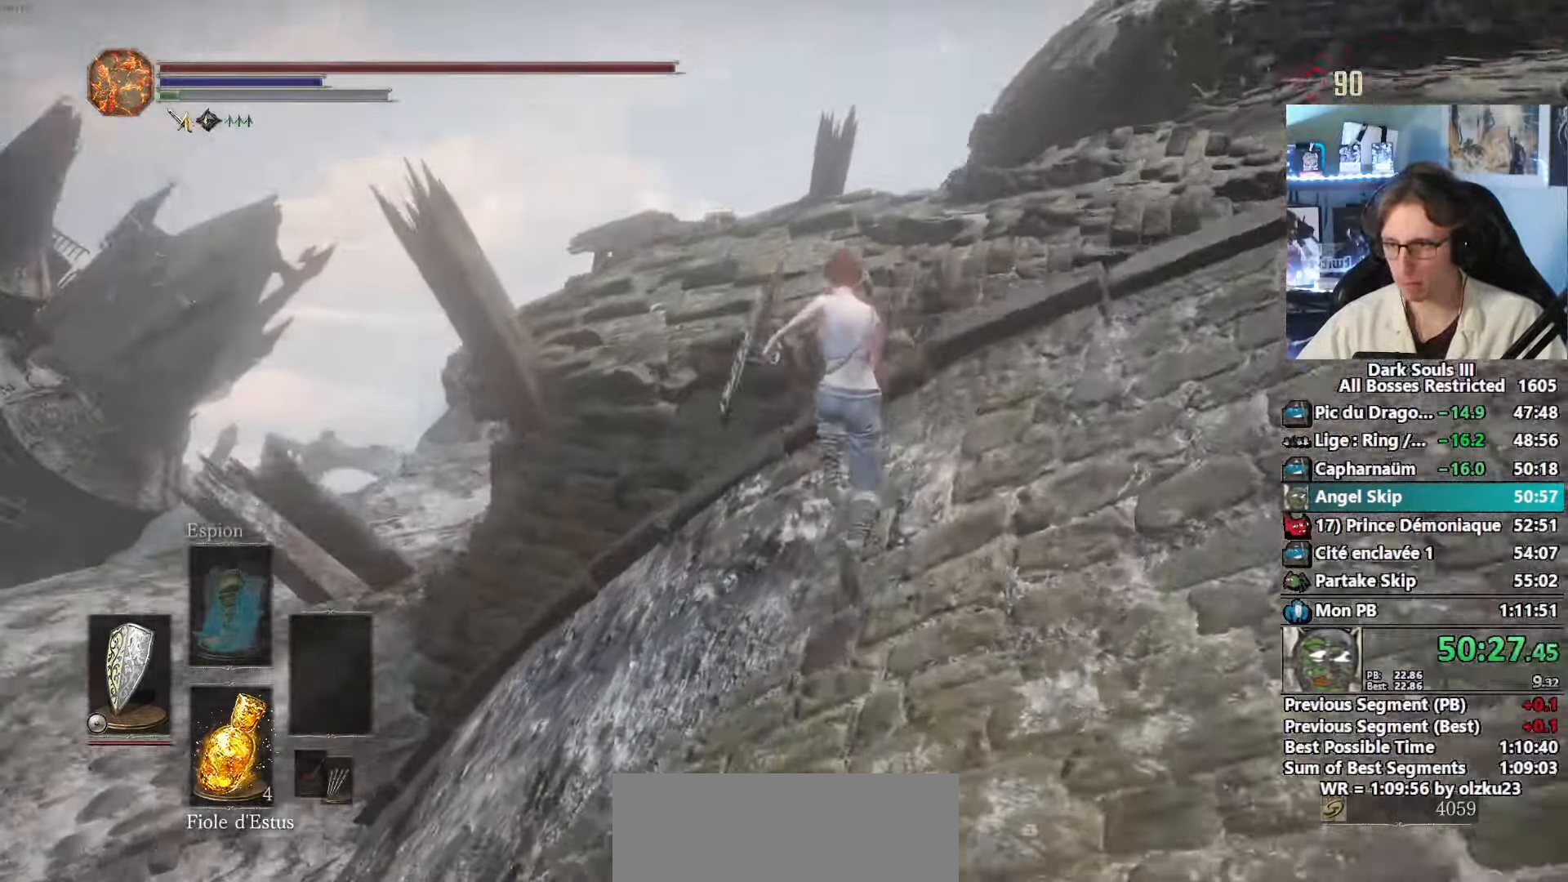
{"keys": ["ctrl", "space", "z"], "mouse": [], "events": [[400, "ctrl", "down"]]}
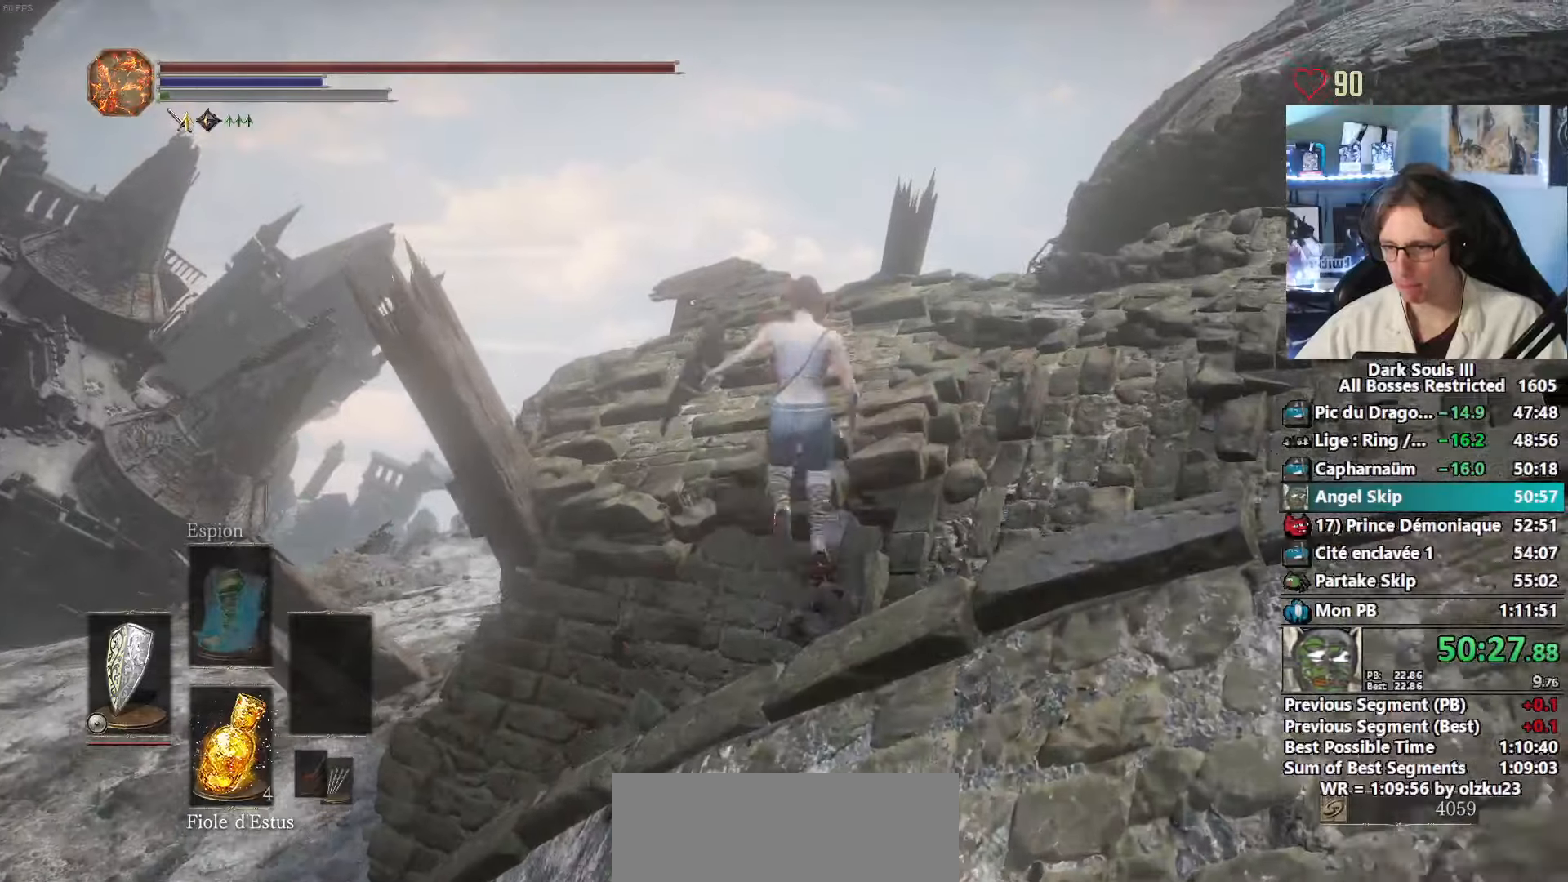
{"keys": ["left", "space", "z"], "mouse": [], "events": [[83, "ctrl", "up"], [317, "tab", "down"], [417, "tab", "up"], [450, "left", "down"]]}
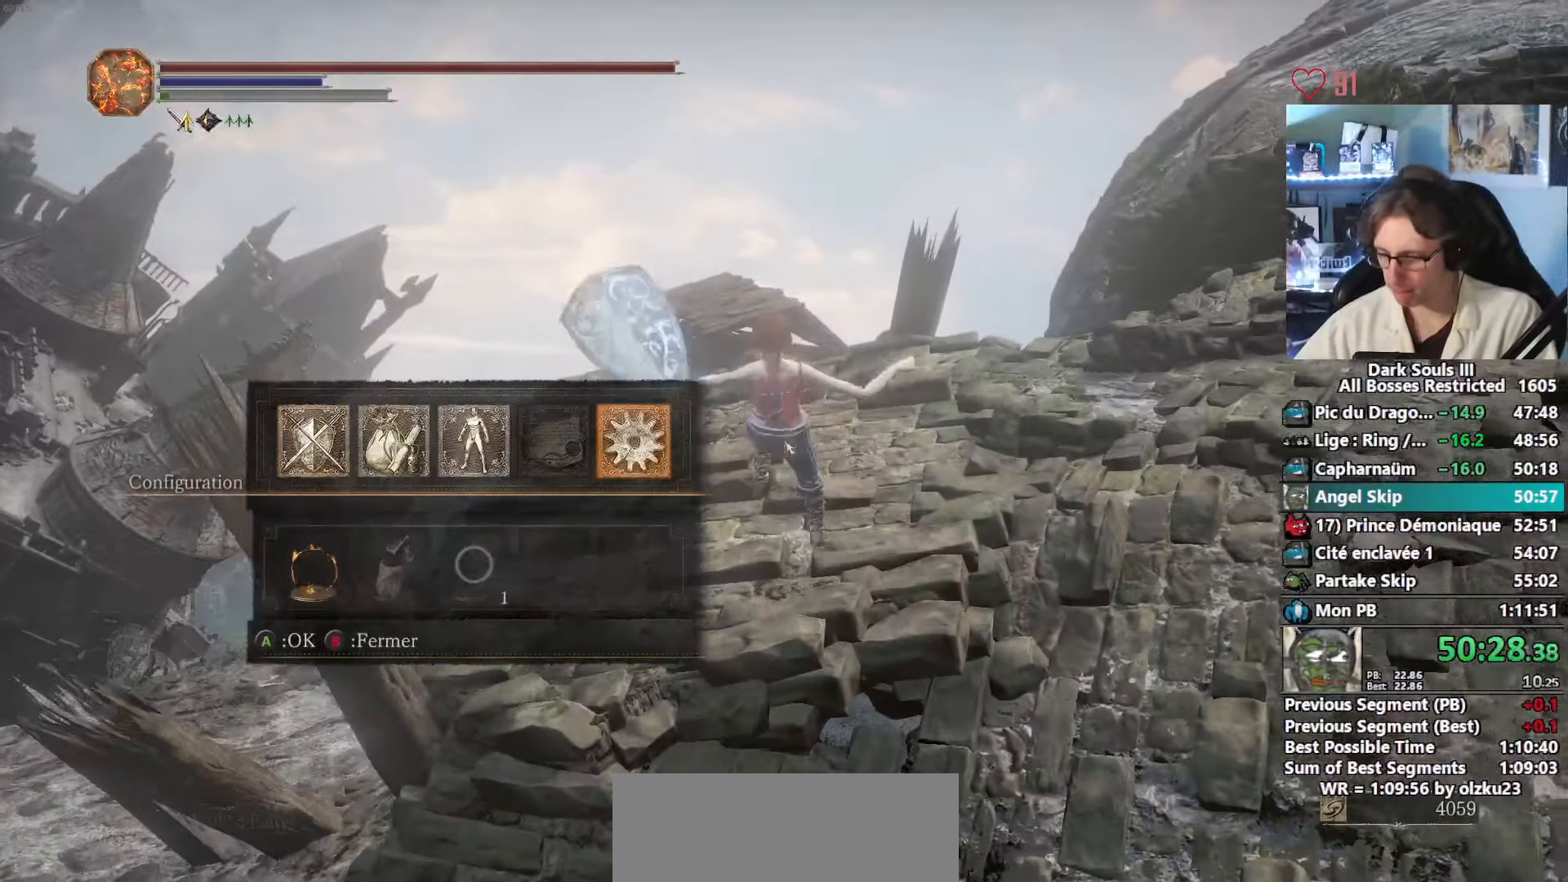
{"keys": ["e", "left", "space", "z"], "mouse": [], "events": [[100, "e", "down"], [100, "left", "up"], [150, "0", "down"], [150, "e", "up"], [233, "e", "down"], [283, "0", "up"], [283, "e", "up"], [333, "left", "down"], [467, "e", "down"]]}
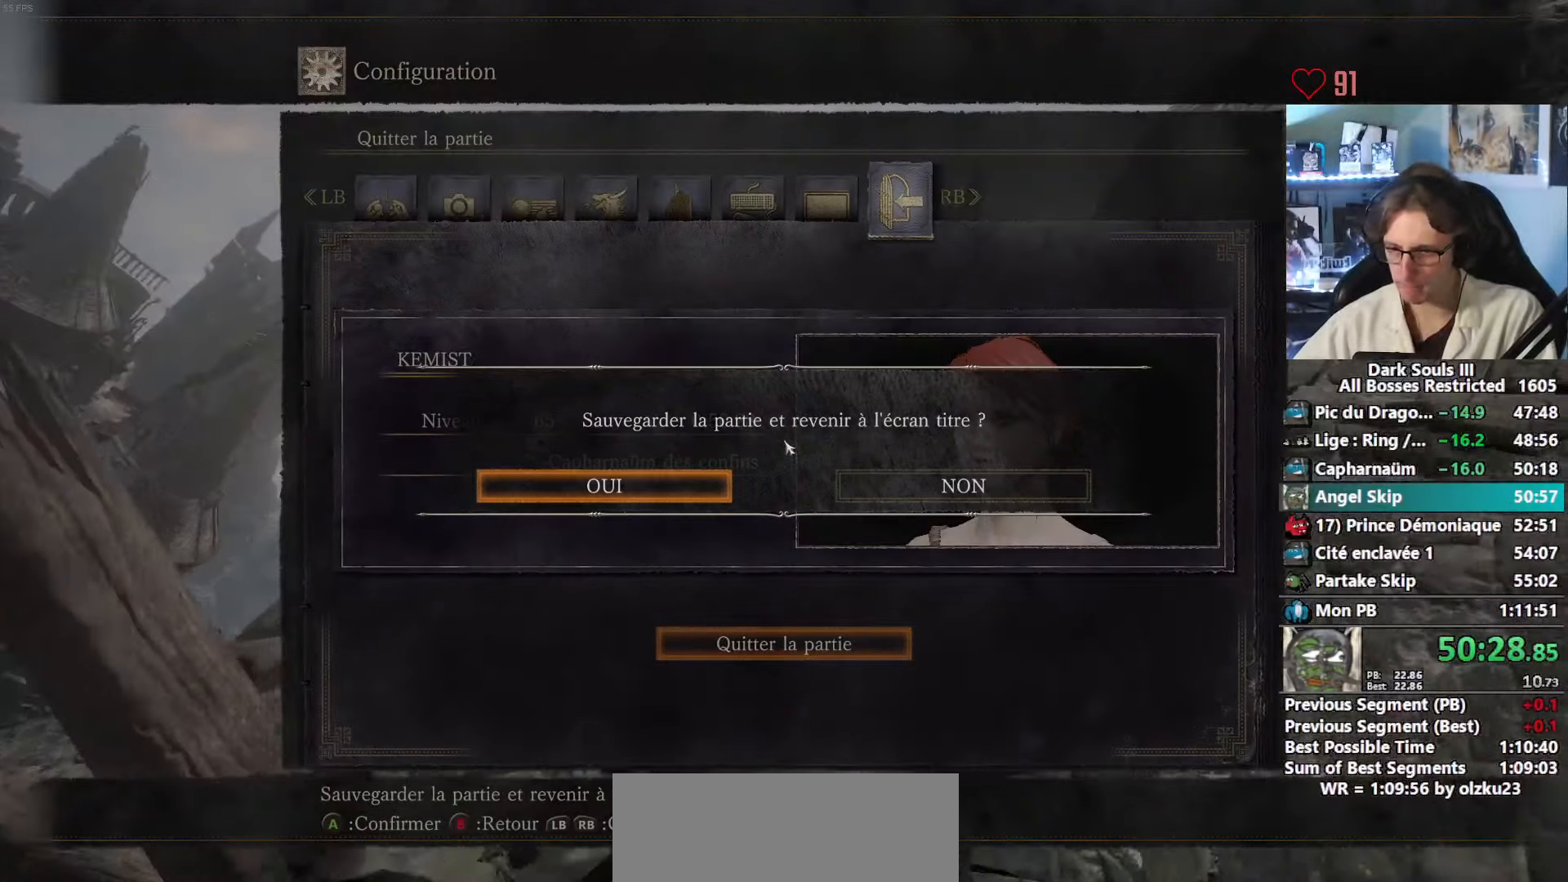
{"keys": ["e", "left"], "mouse": [], "events": [[17, "e", "up"], [117, "e", "down"], [200, "e", "up"], [200, "space", "up"], [200, "z", "up"], [250, "e", "down"], [300, "e", "up"], [383, "e", "down"], [433, "e", "up"], [483, "e", "down"]]}
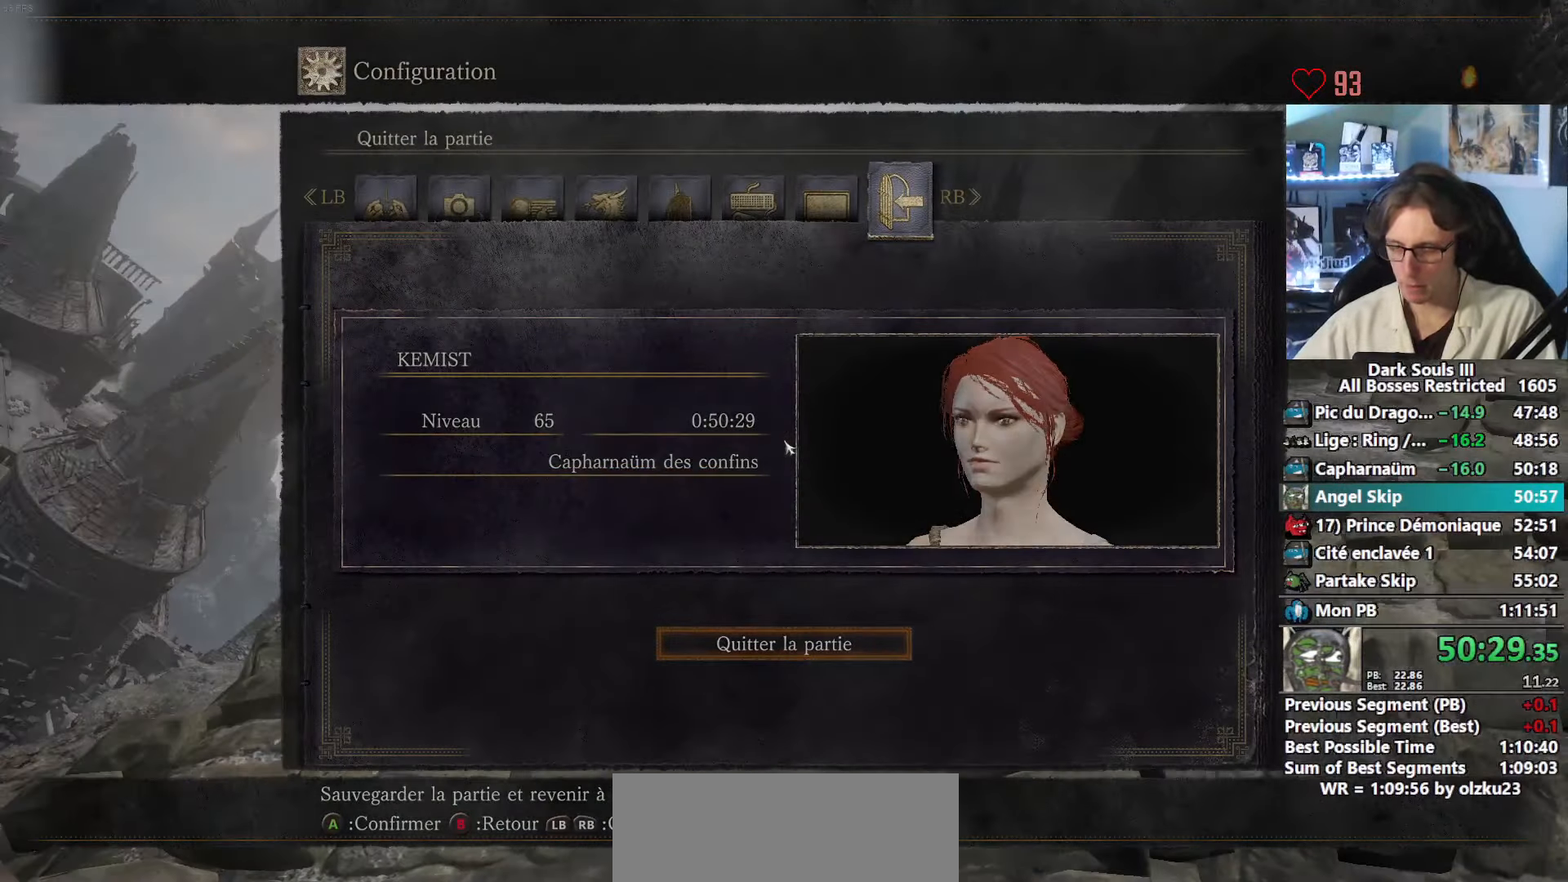
{"keys": ["e"], "mouse": [], "events": [[33, "e", "up"], [133, "e", "down"], [133, "left", "up"], [167, "e", "up"], [500, "e", "down"]]}
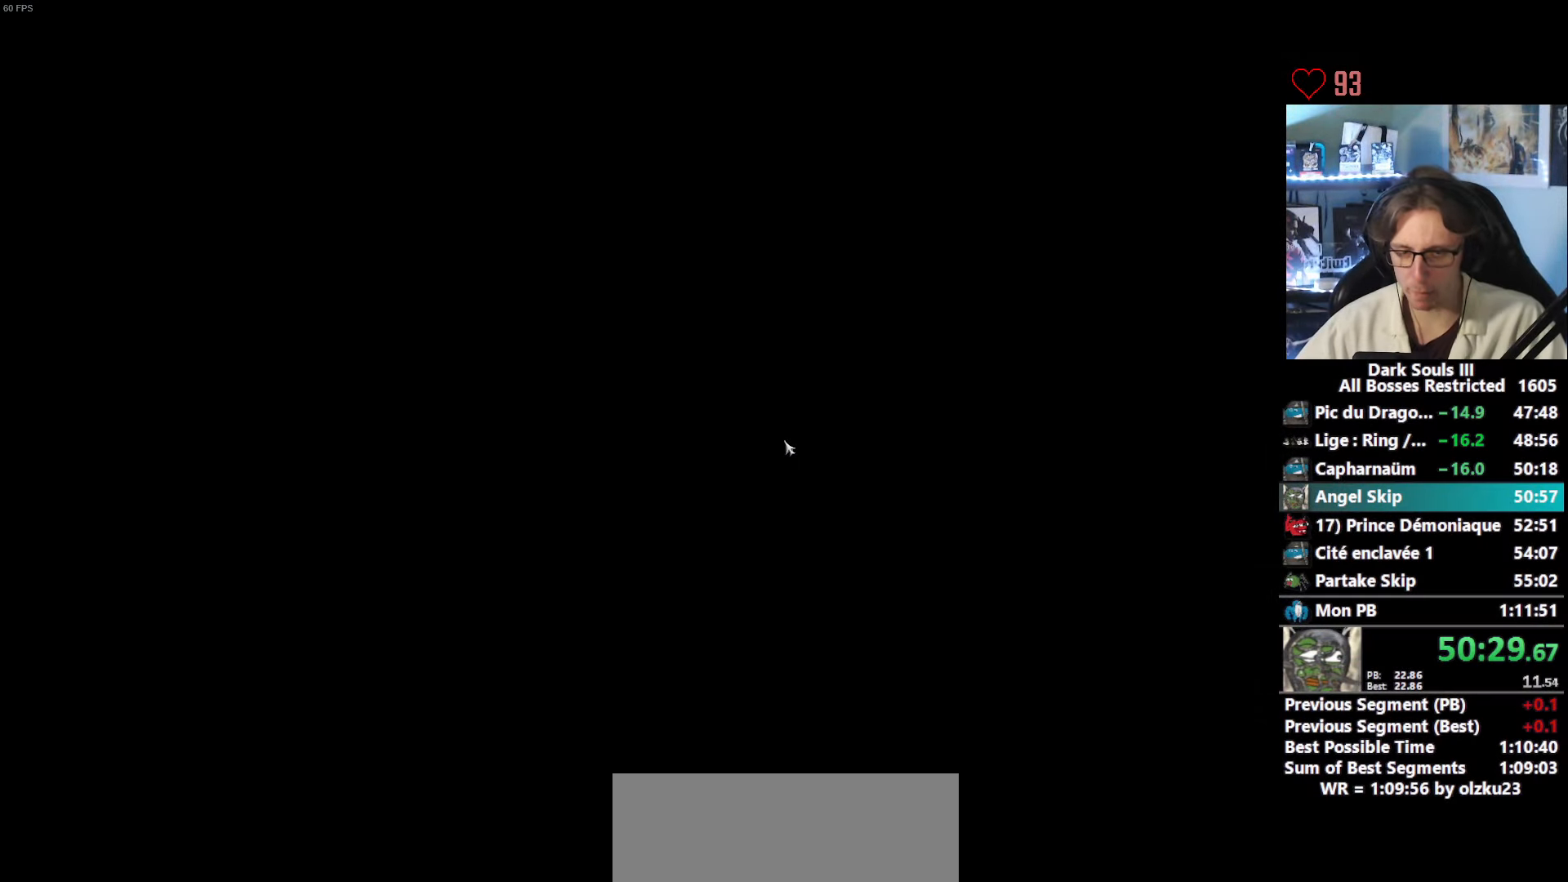
{"keys": [], "mouse": [], "events": [[100, "e", "up"], [183, "e", "down"], [233, "e", "up"], [333, "e", "down"], [383, "e", "up"], [417, "e", "down"], [467, "e", "up"]]}
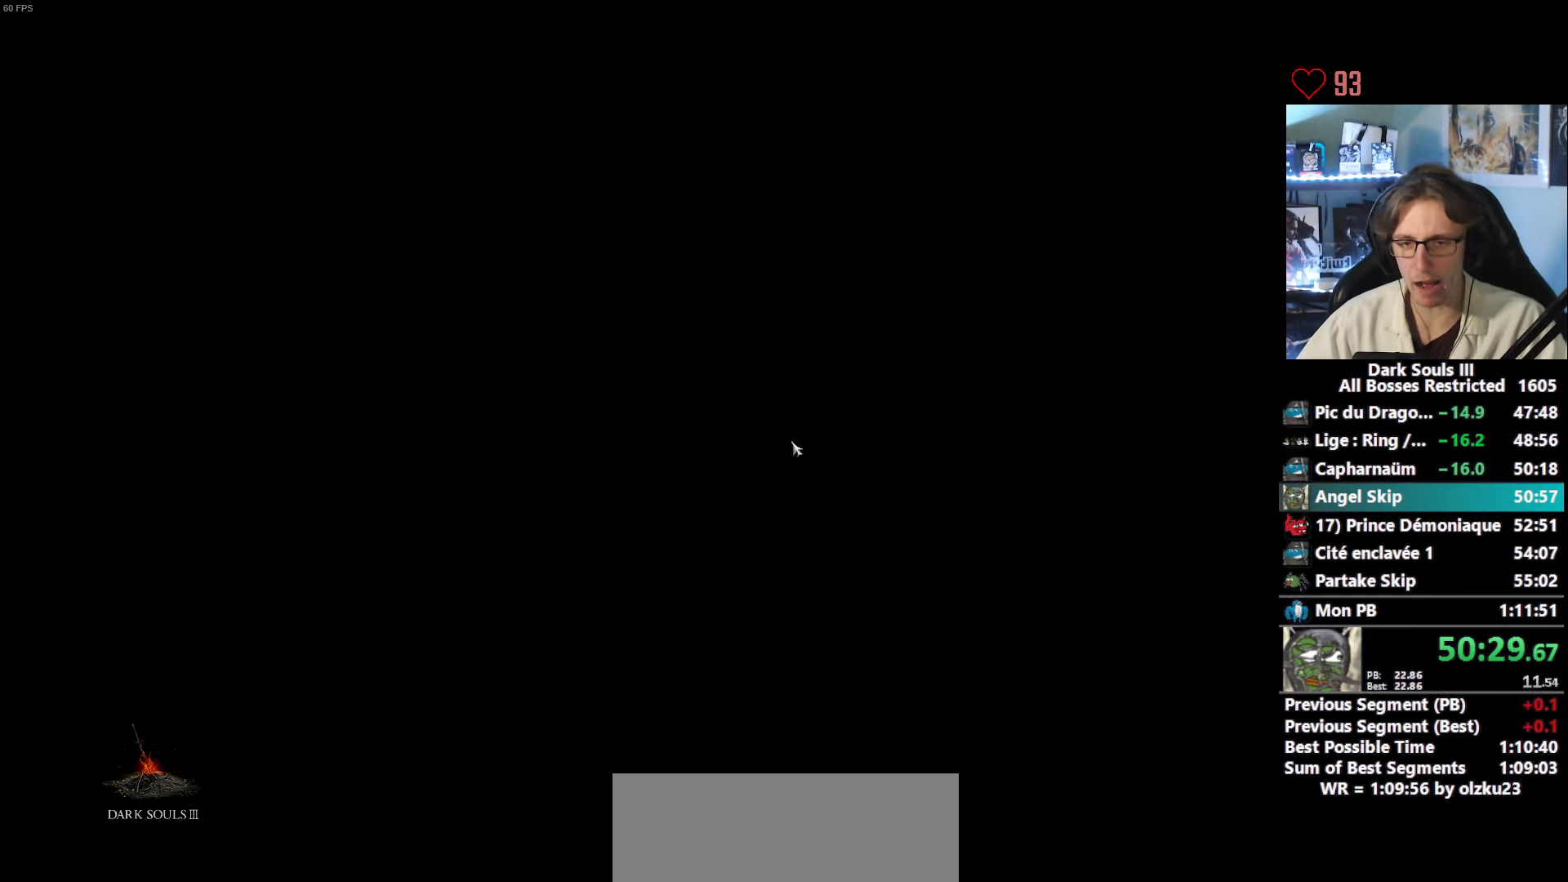
{"keys": ["e"], "mouse": [], "events": [[67, "e", "down"], [117, "e", "up"], [200, "e", "down"], [250, "e", "up"], [350, "e", "down"], [383, "e", "up"], [483, "e", "down"]]}
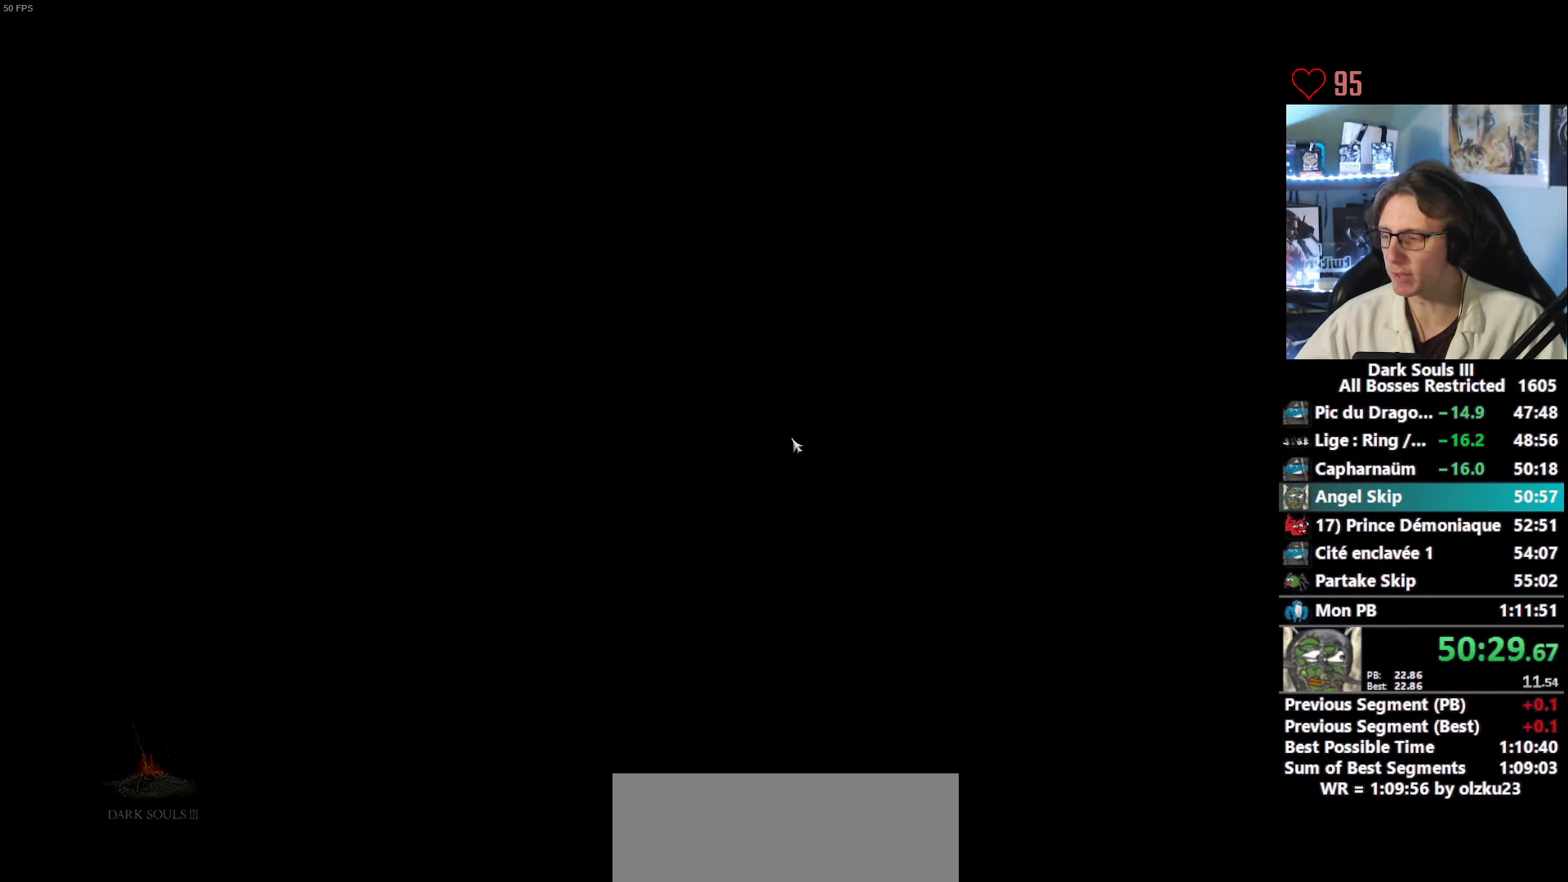
{"keys": ["e"], "mouse": [], "events": [[33, "e", "up"], [133, "e", "down"], [167, "e", "up"], [267, "e", "down"], [317, "e", "up"], [500, "e", "down"]]}
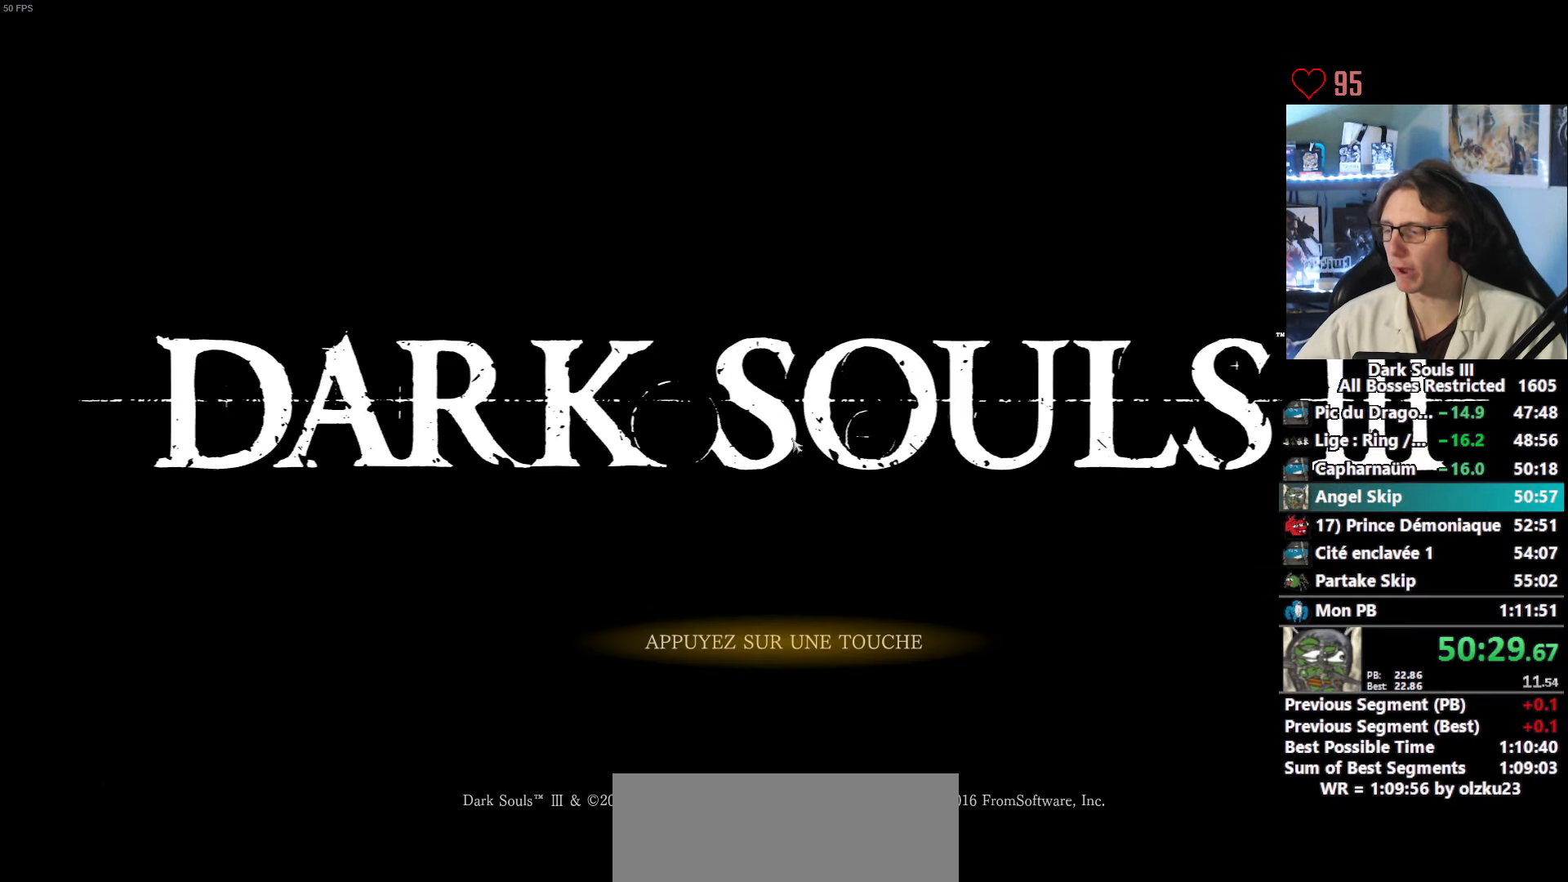
{"keys": [], "mouse": [], "events": [[50, "e", "up"], [283, "e", "down"], [333, "e", "up"], [417, "e", "down"], [467, "e", "up"]]}
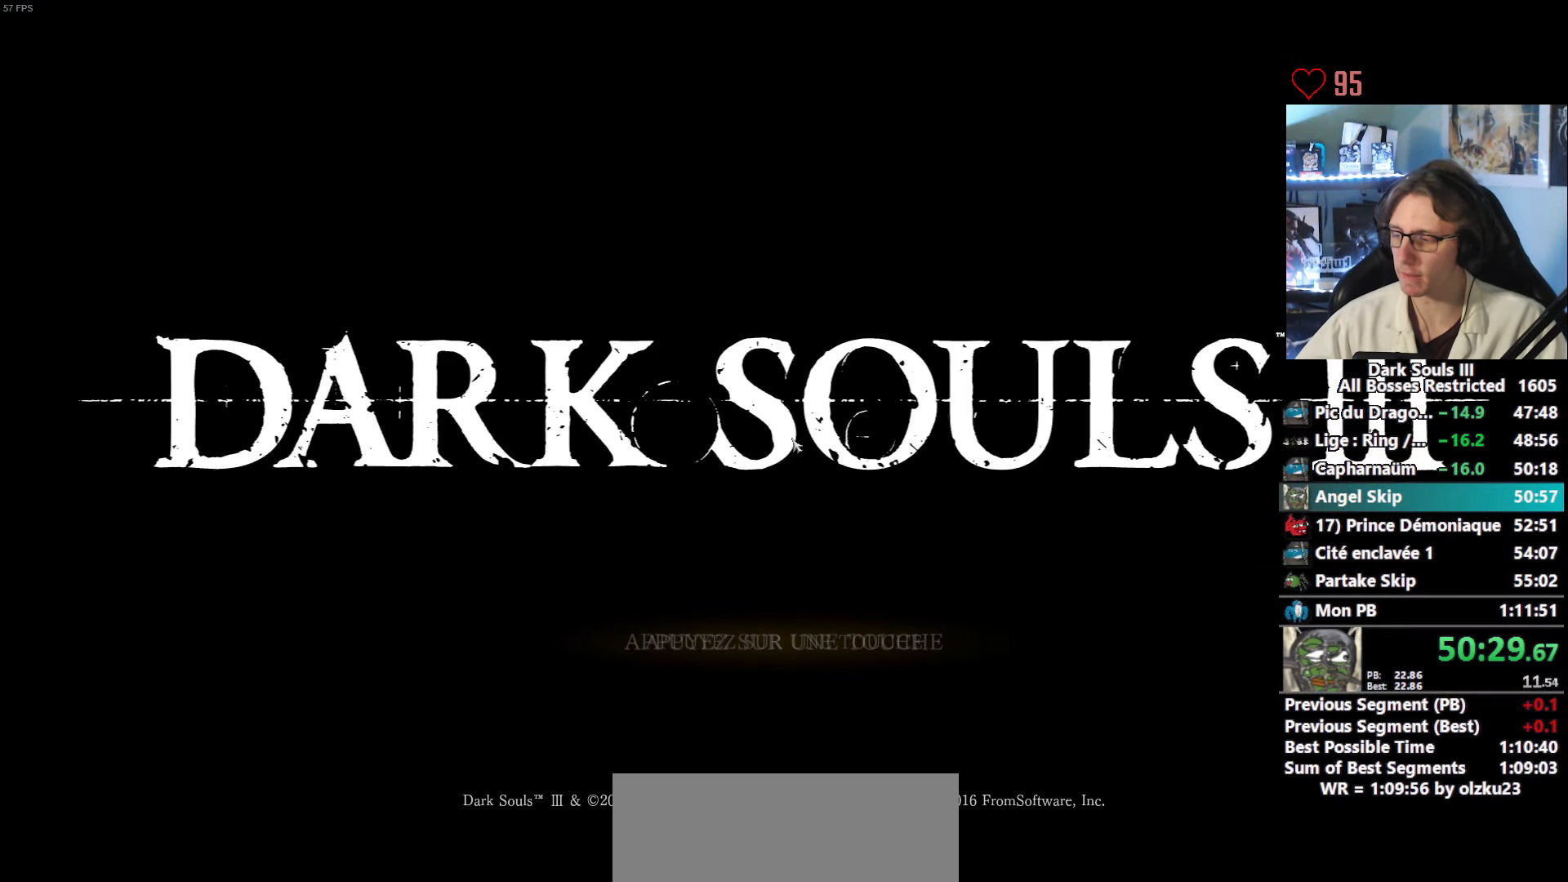
{"keys": ["e"], "mouse": [], "events": [[67, "e", "down"], [117, "e", "up"], [200, "e", "down"], [250, "e", "up"], [300, "e", "down"], [350, "e", "up"], [433, "e", "down"]]}
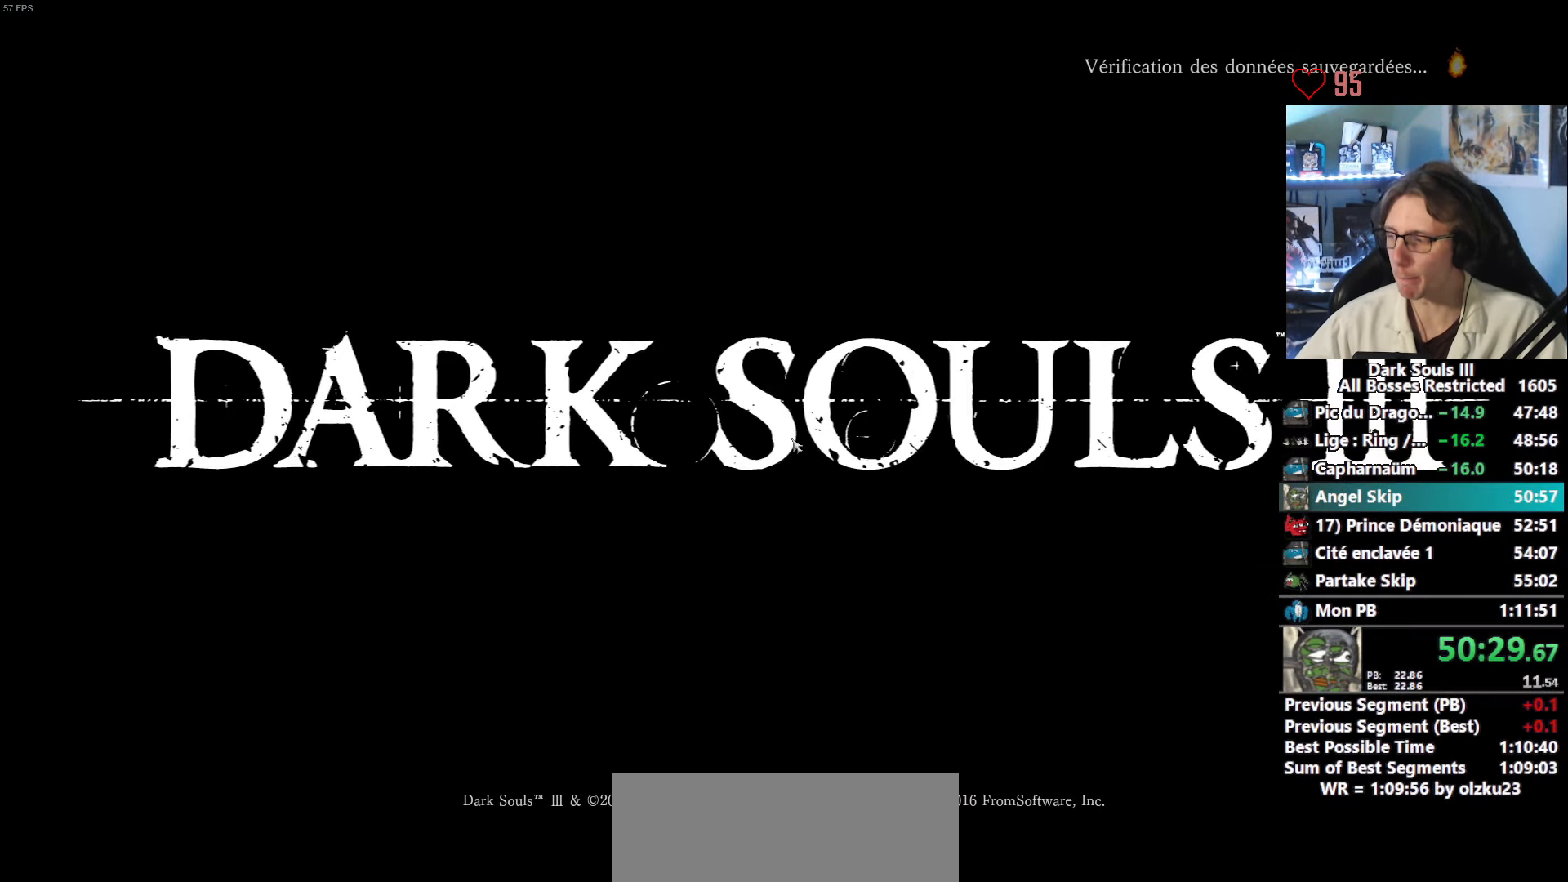
{"keys": [], "mouse": [], "events": [[33, "e", "up"], [133, "e", "down"], [167, "e", "up"], [317, "e", "down"], [367, "e", "up"], [400, "e", "down"], [500, "e", "up"]]}
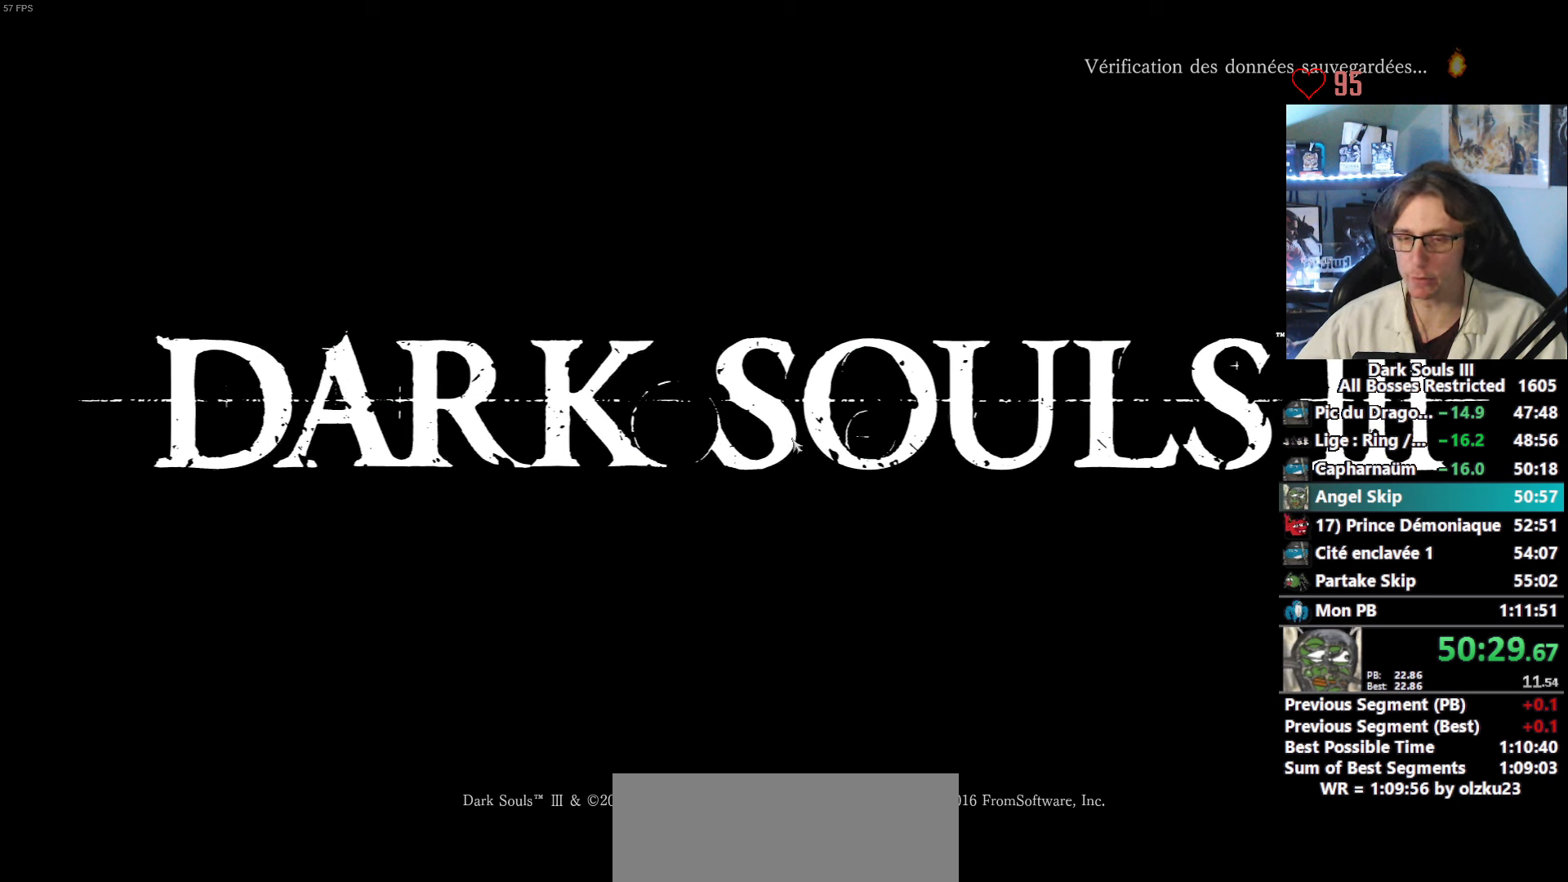
{"keys": [], "mouse": [], "events": [[50, "e", "down"], [100, "e", "up"], [184, "e", "down"], [234, "e", "up"], [334, "e", "down"], [384, "e", "up"], [417, "e", "down"], [467, "e", "up"]]}
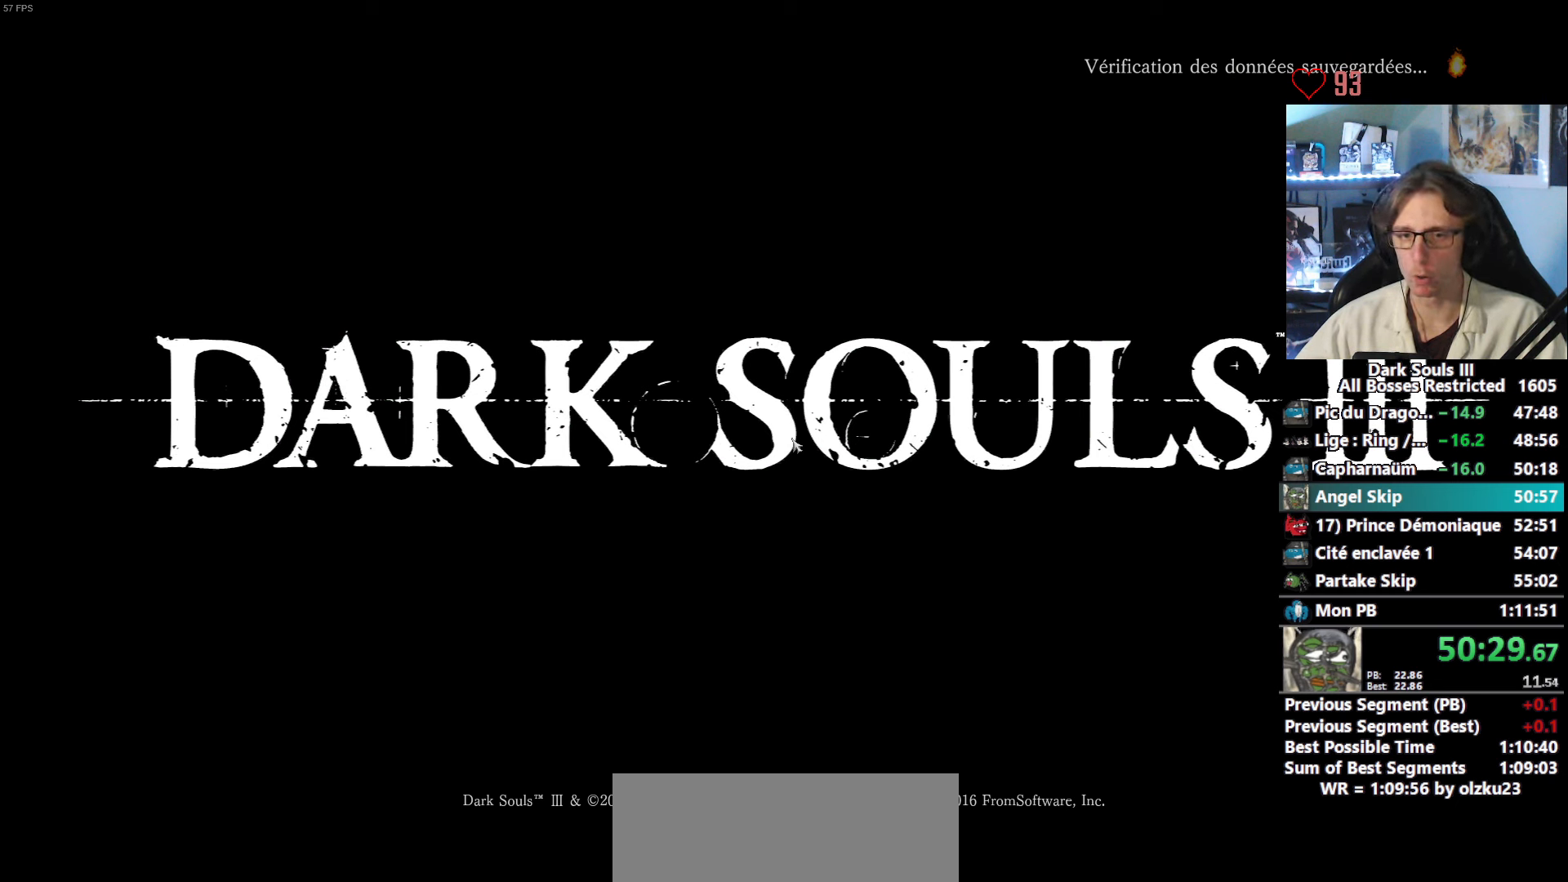
{"keys": [], "mouse": [], "events": [[67, "e", "down"], [117, "e", "up"], [200, "e", "down"], [250, "e", "up"], [300, "e", "down"], [350, "e", "up"], [434, "e", "down"], [484, "e", "up"]]}
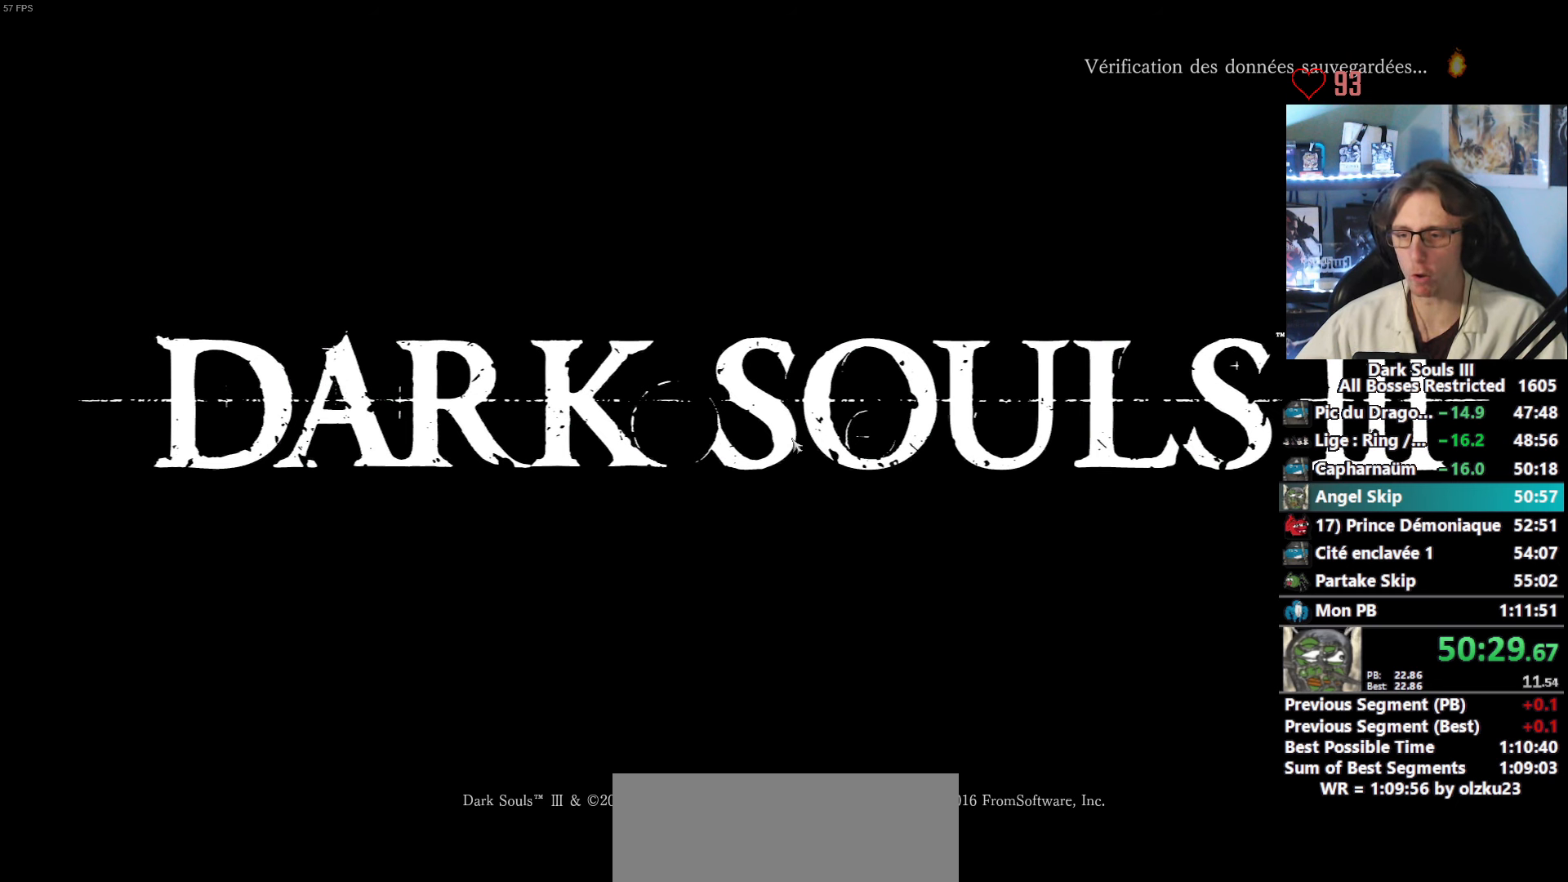
{"keys": [], "mouse": [], "events": [[34, "e", "down"], [134, "e", "up"], [217, "e", "down"], [317, "e", "up"], [367, "e", "down"], [450, "e", "up"]]}
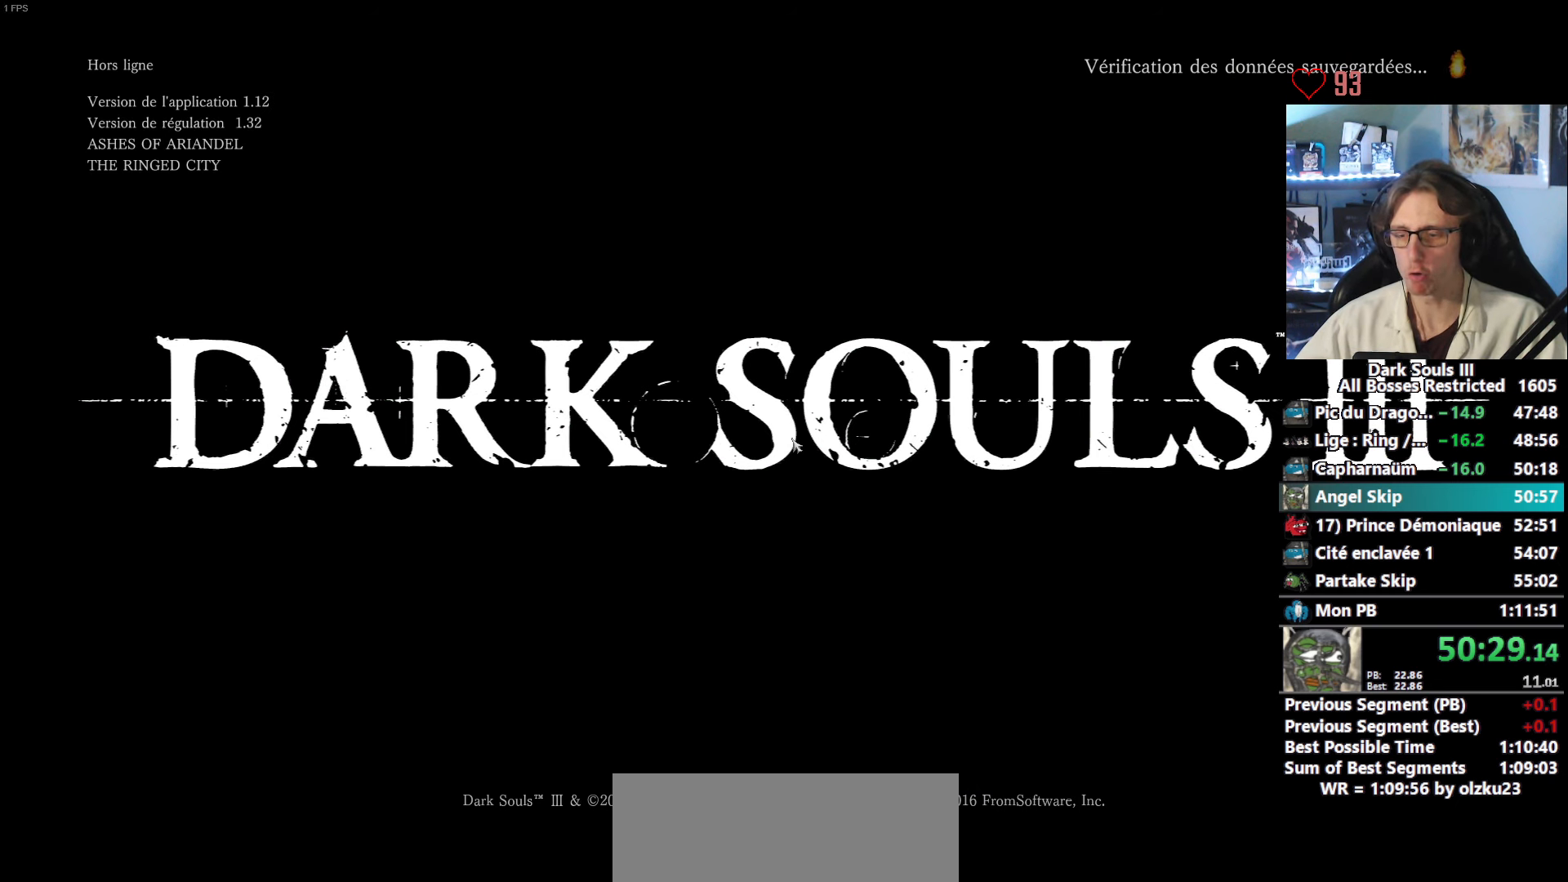
{"keys": [], "mouse": [], "events": []}
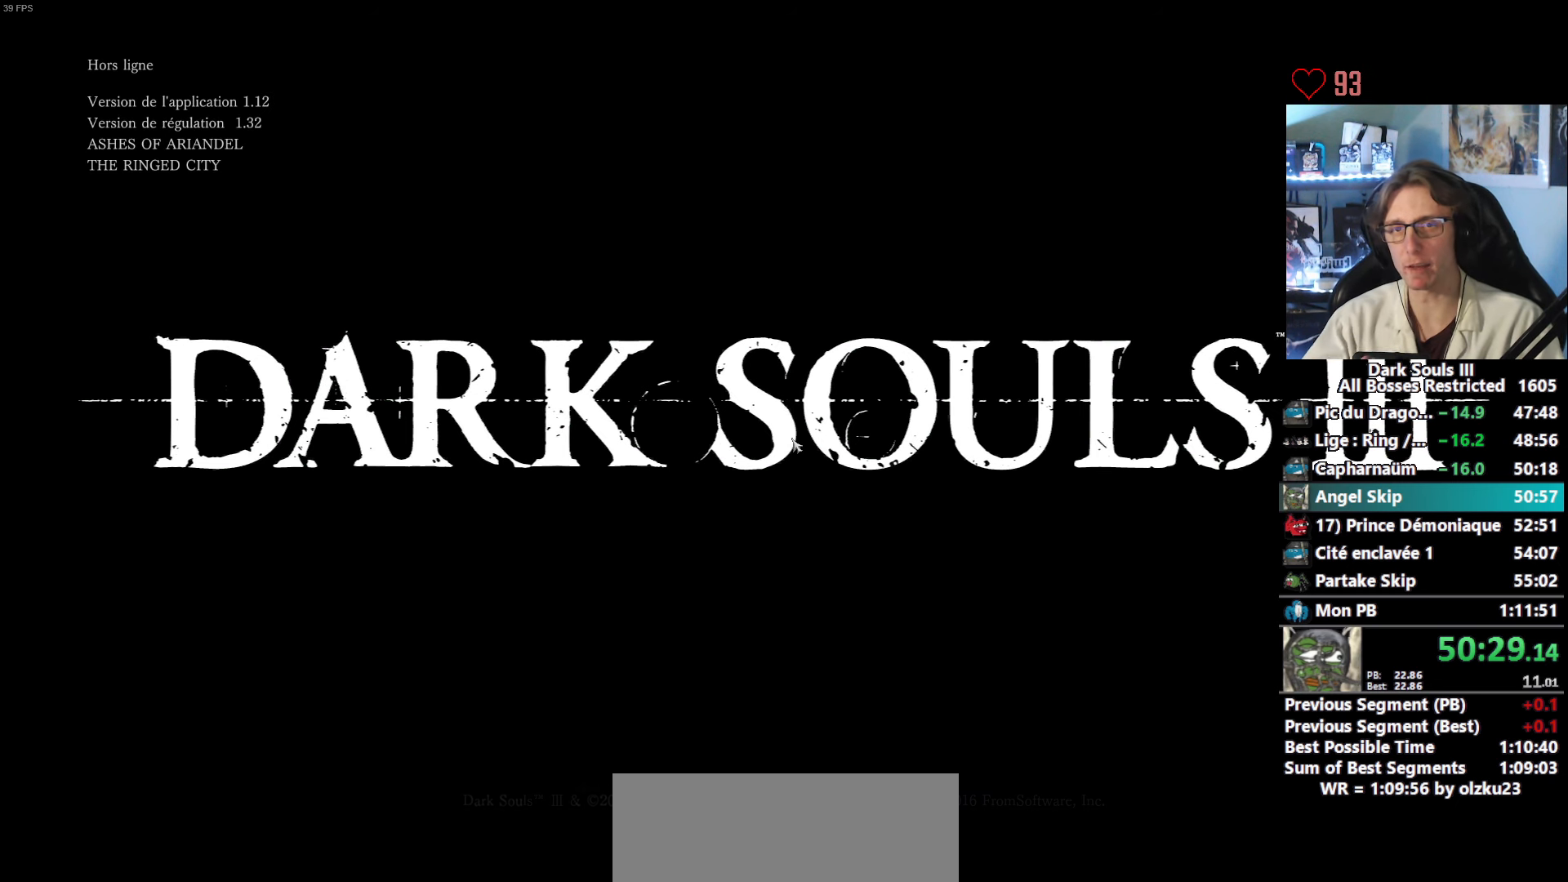
{"keys": [], "mouse": [], "events": []}
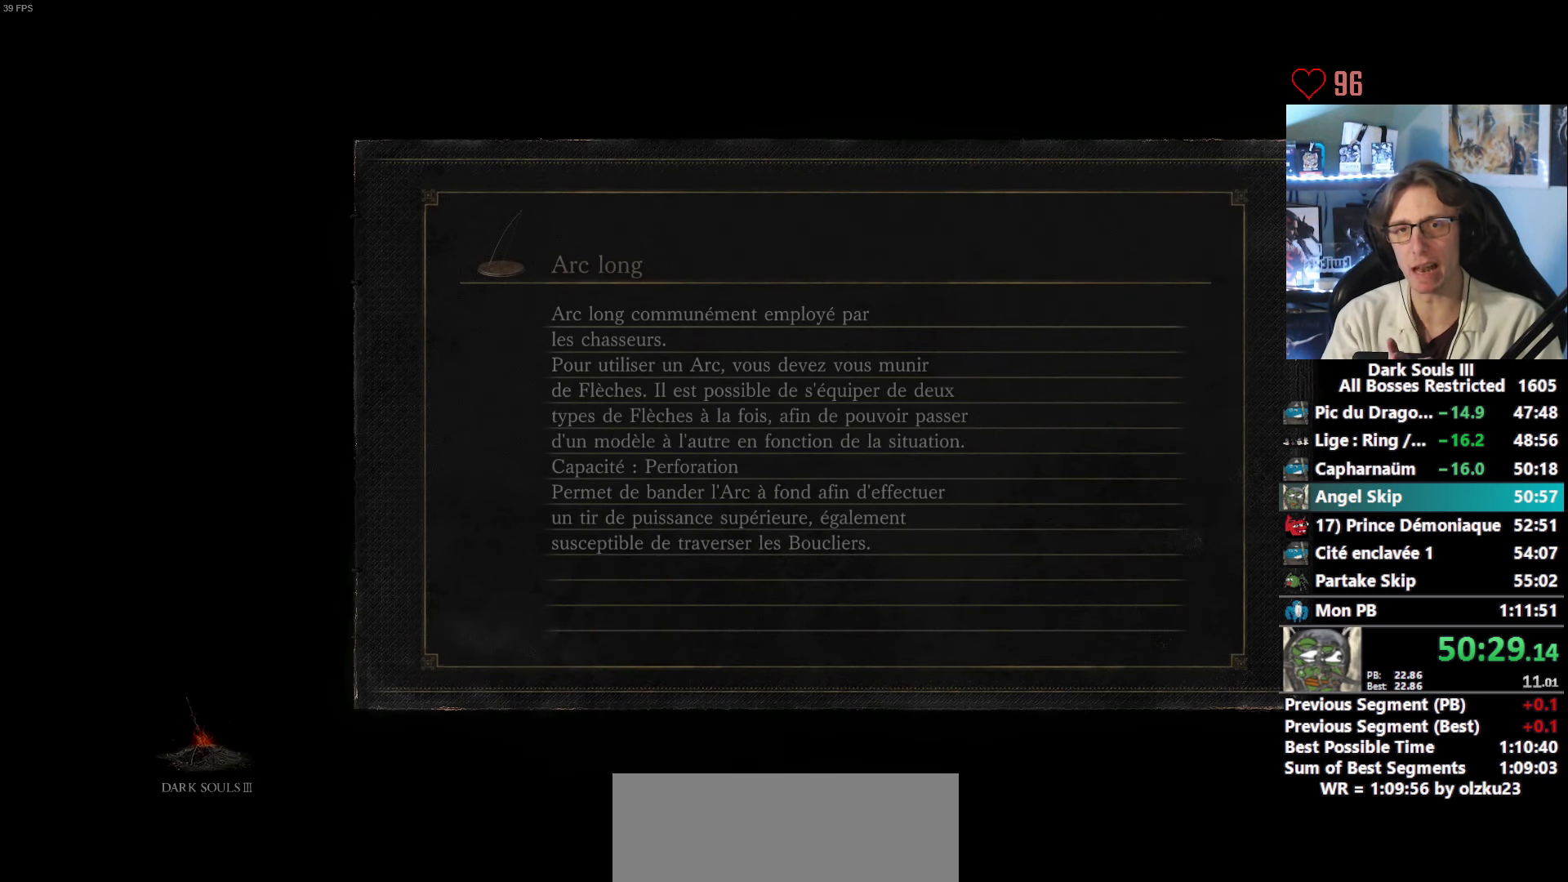
{"keys": [], "mouse": [], "events": []}
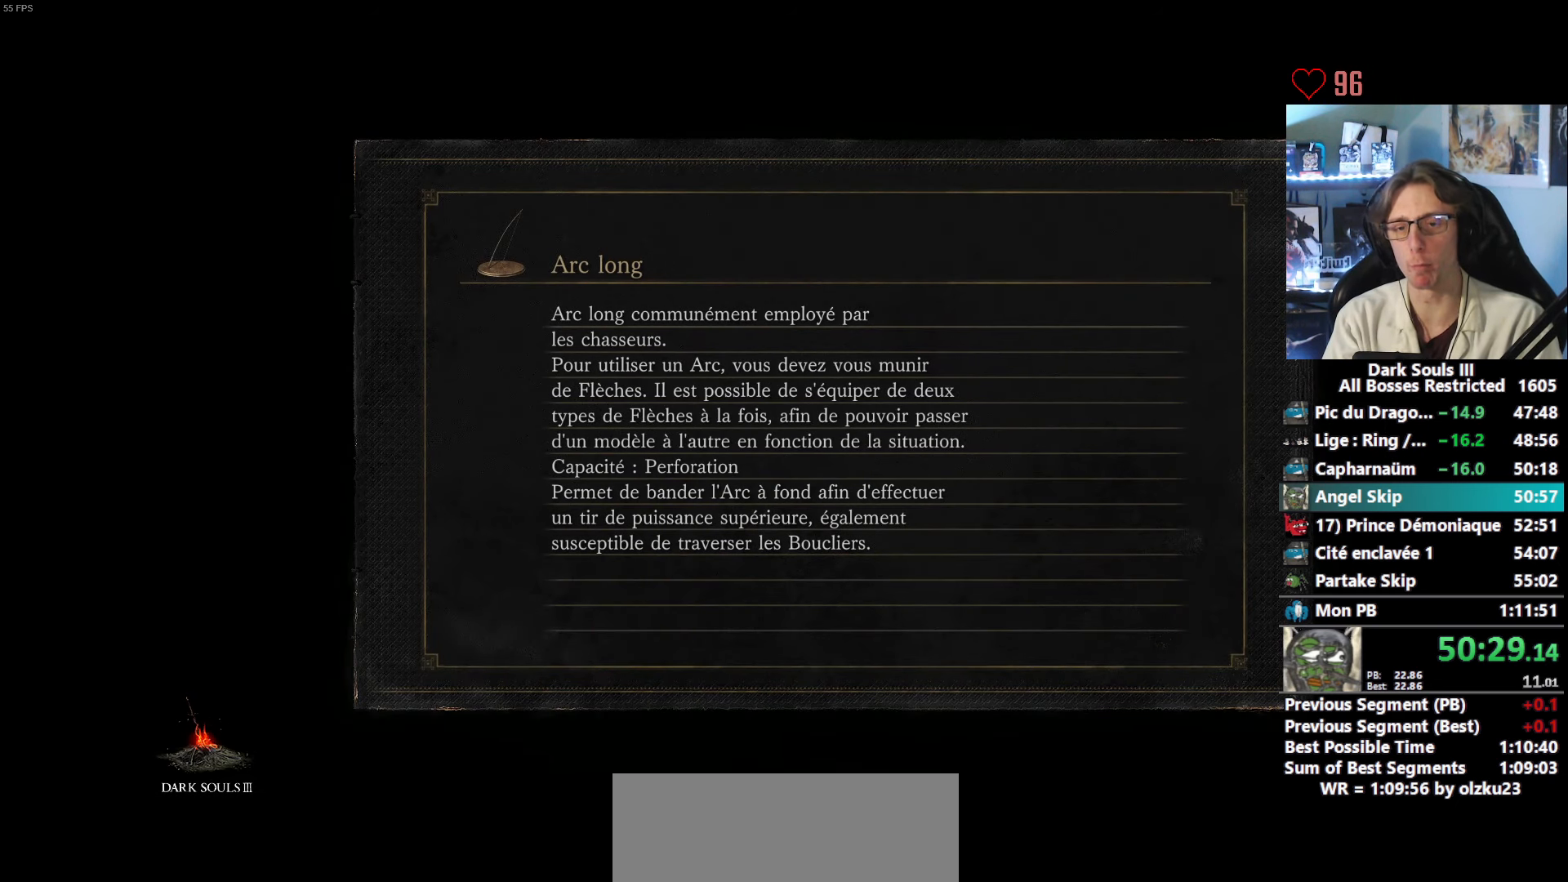
{"keys": [], "mouse": [], "events": []}
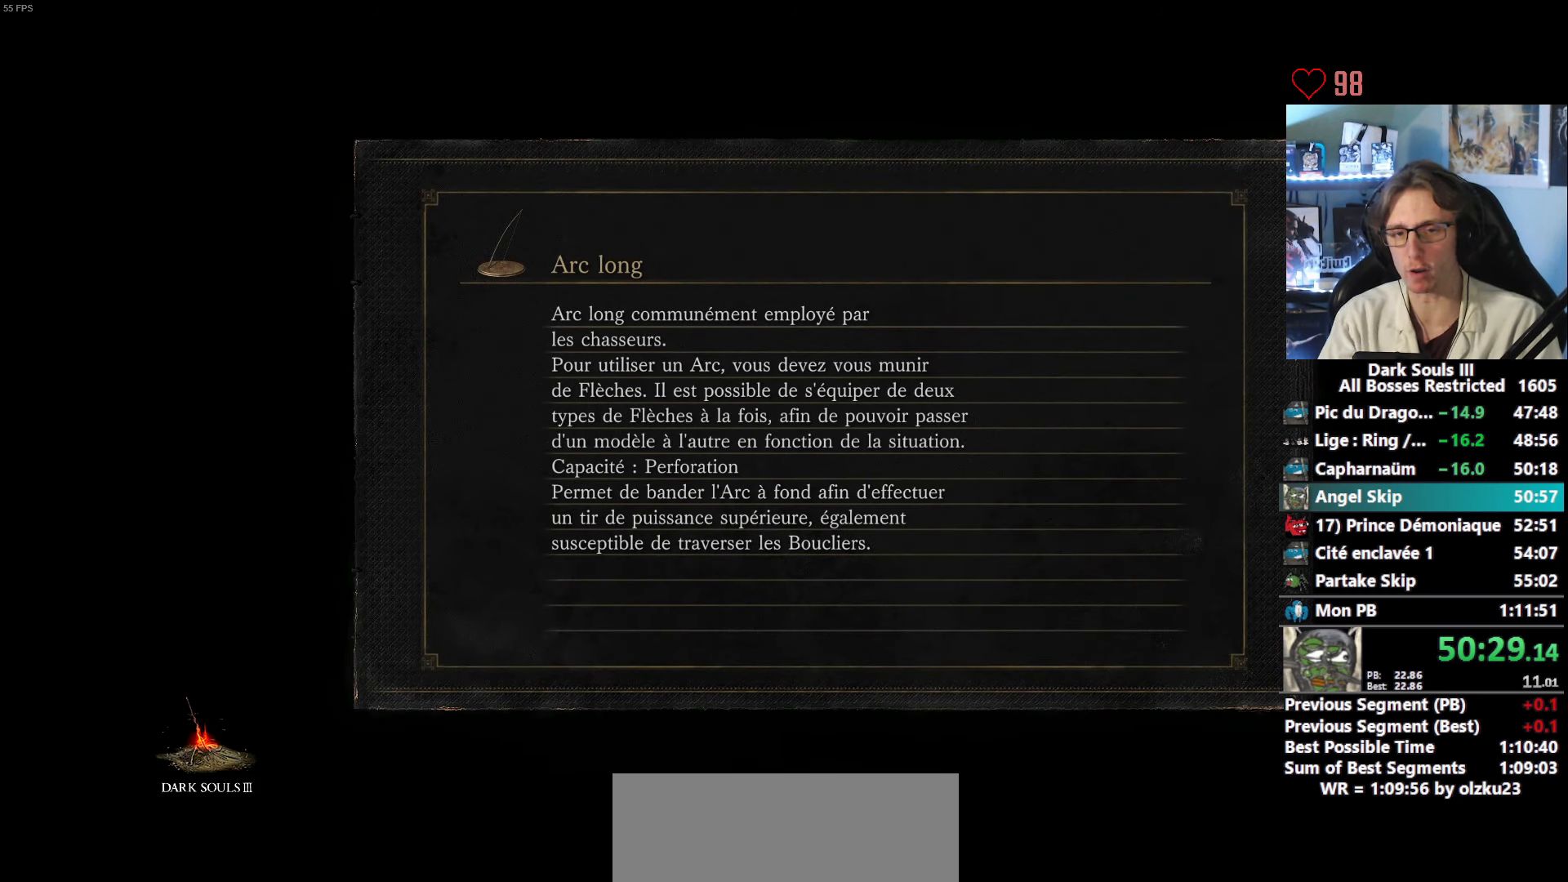
{"keys": [], "mouse": [], "events": []}
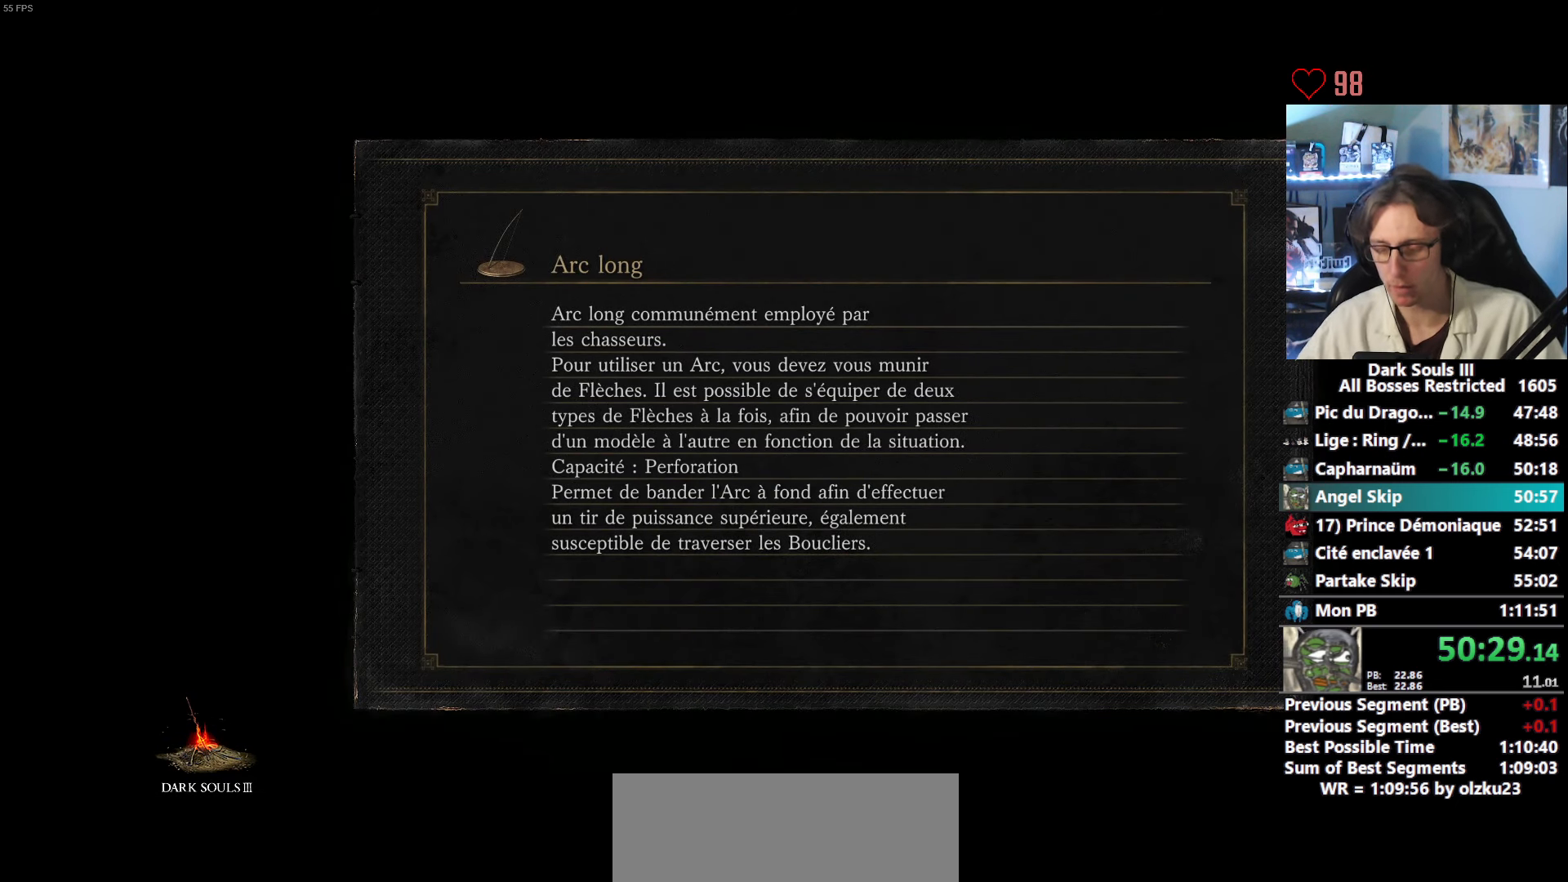
{"keys": [], "mouse": [], "events": []}
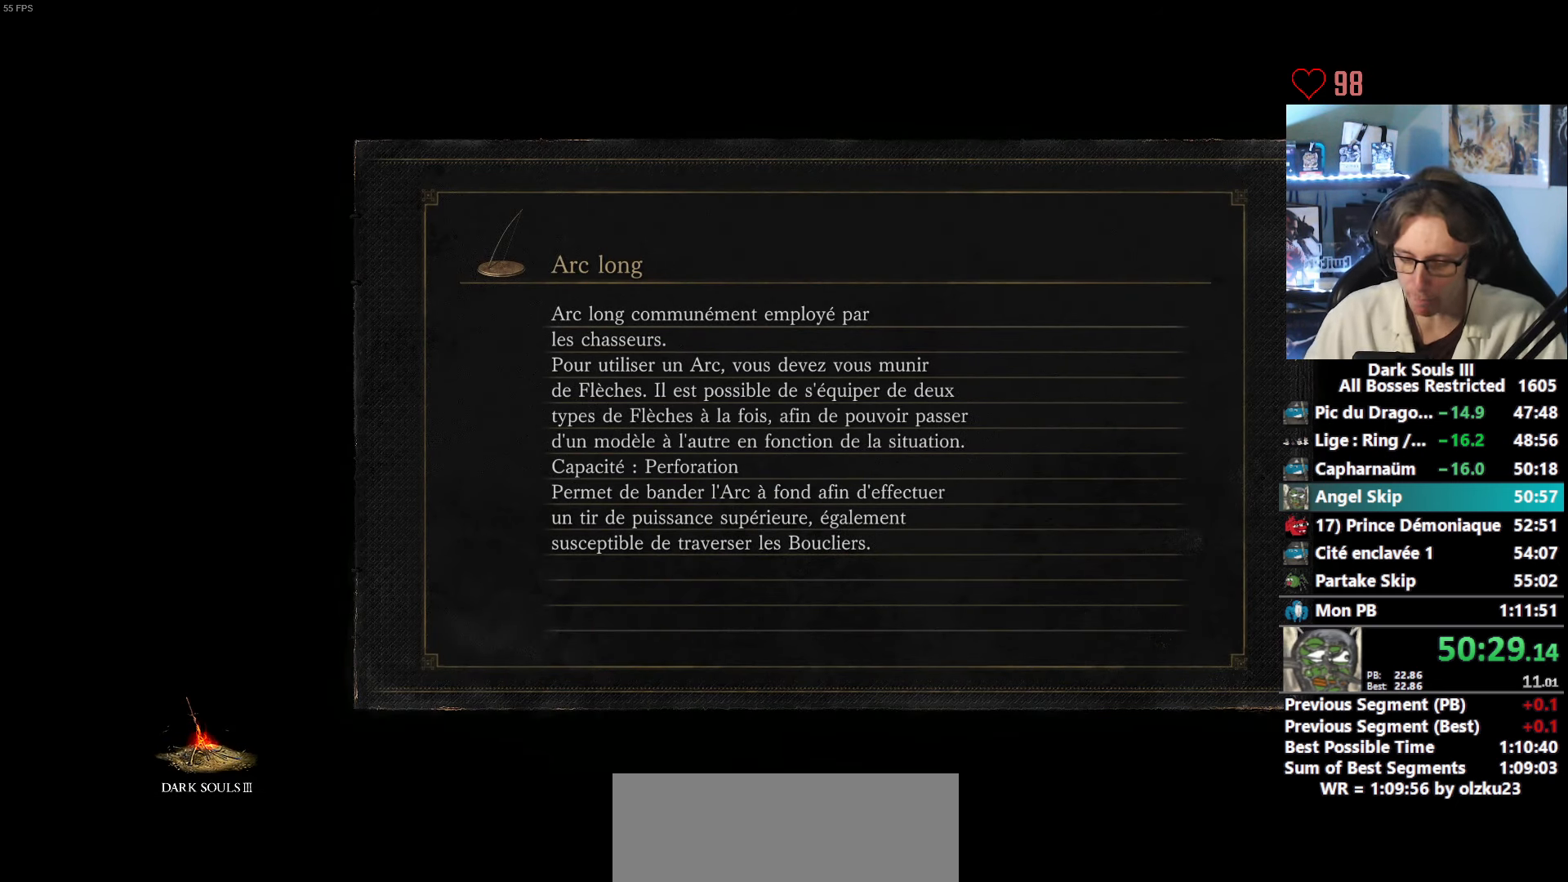
{"keys": [], "mouse": [], "events": []}